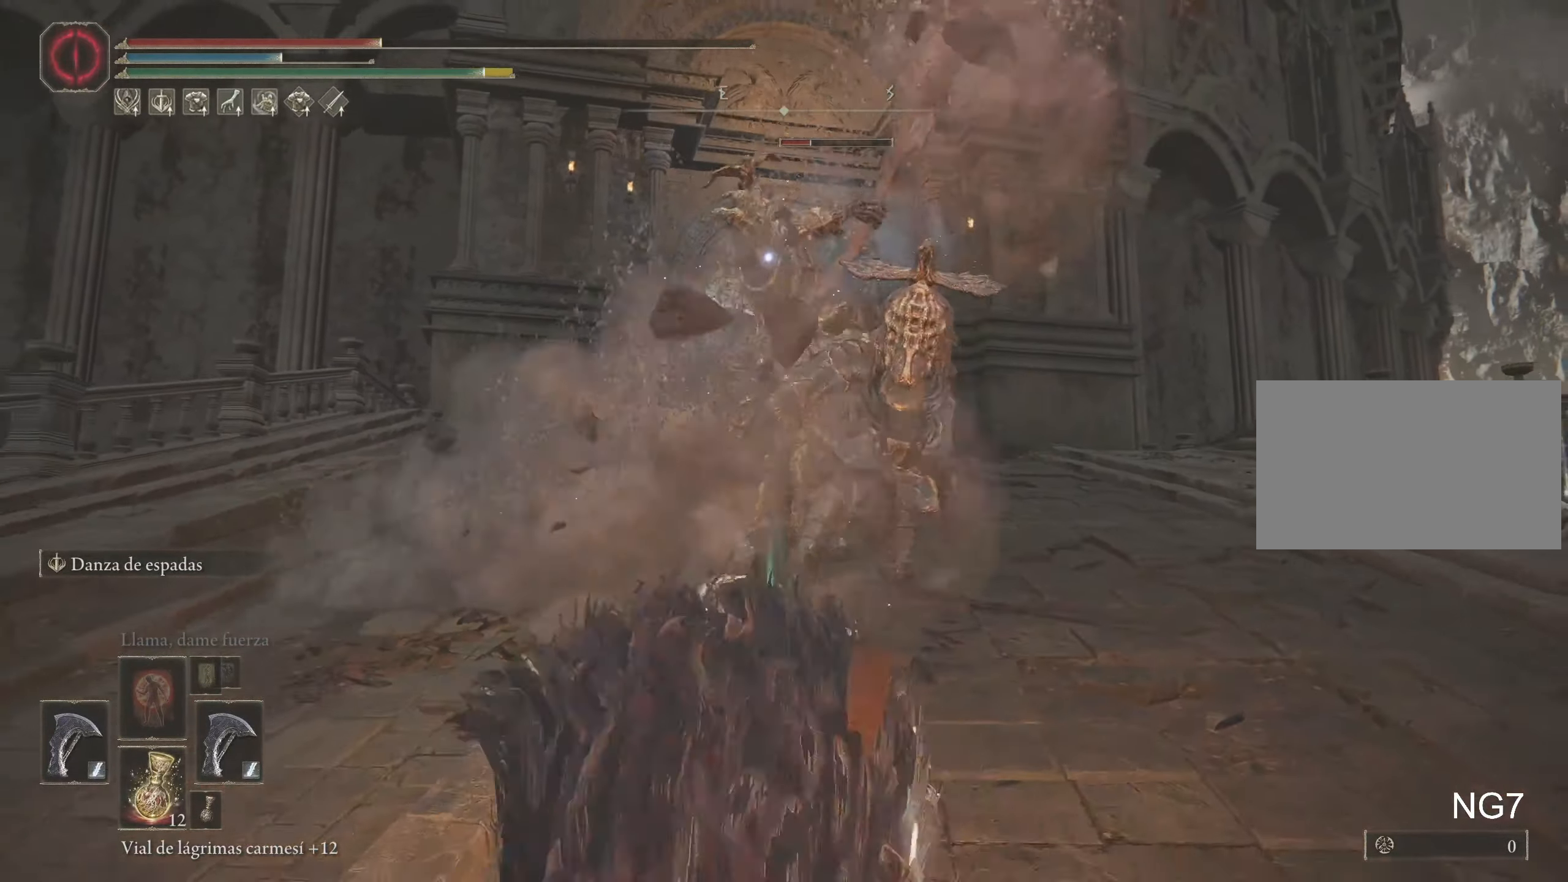
Gameplay with keyboard and mouse; each line is a JSON object with the keys and mouse buttons held at the frame after it. "events" lists presses ("down") and releases ("up") of "1", "2", "3", "4", "5", "a", "alt", "c", "caps_lock", "ctrl", "d", "e", "f", "g", "q", "r", "s", "shift", "space", "t", "tab", "v", "w", "x", "z", "mouse_left", "mouse_wheel" and "mouse_right" between this image and that frame as [ms after this image, input, new state], when the widget could be followed in between. "mouse_left", "mouse_wheel", "mouse_right" = the "left", "wheel", "right" buttons of the "mouse" list. No other keys are recorded. "wheel" means that the mouse wheel is clicked or scrolled. Not read: mouse_move.
{"keys": ["s"], "mouse": [], "events": [[350, "r", "down"], [500, "r", "up"]]}
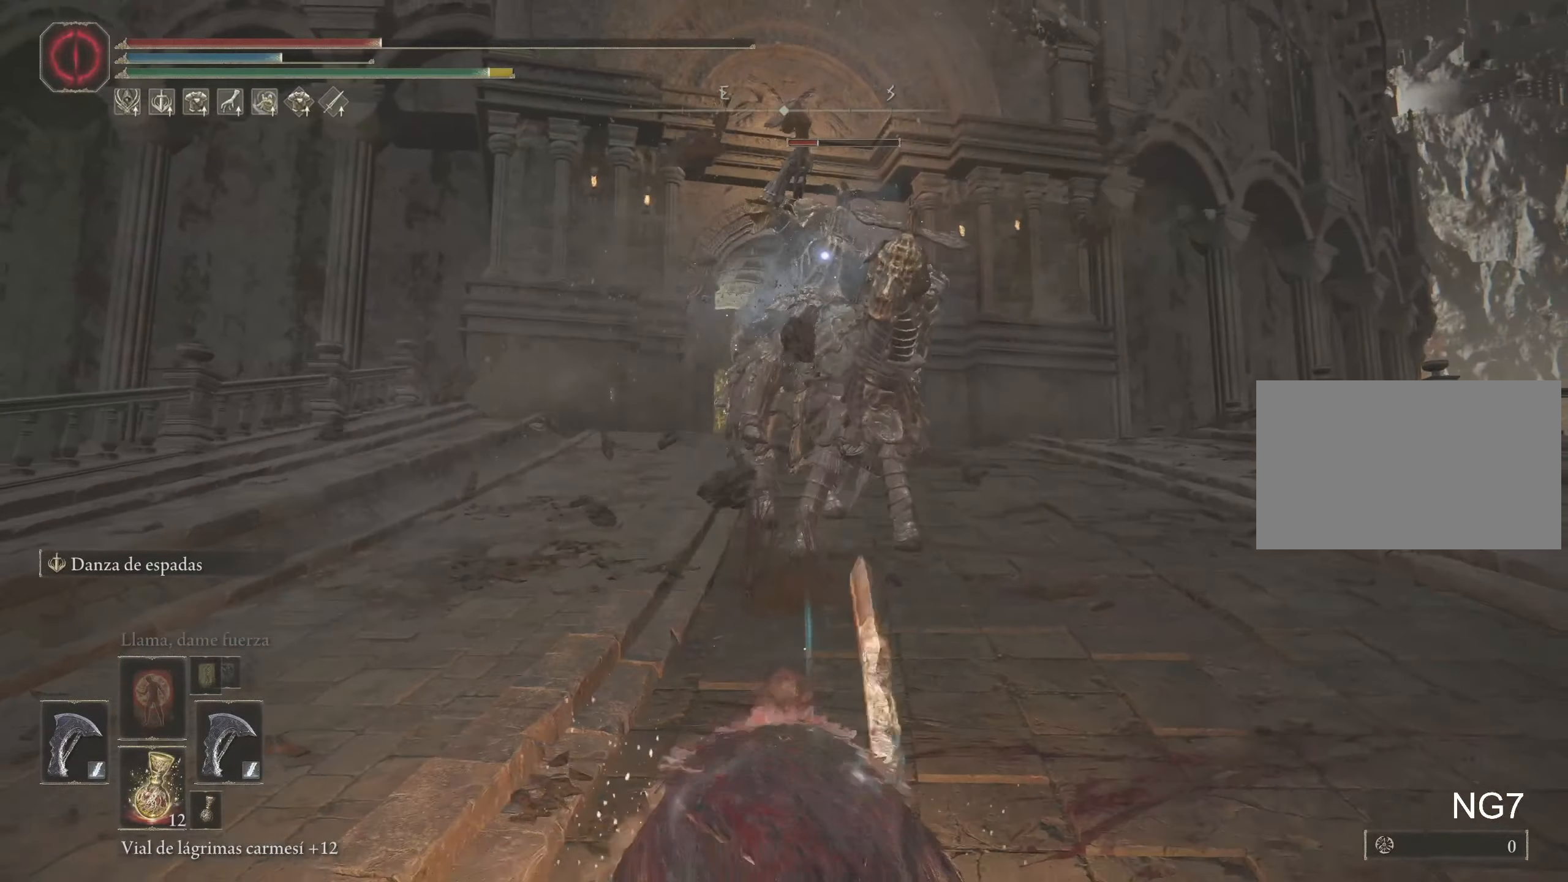
{"keys": ["s"], "mouse": [], "events": []}
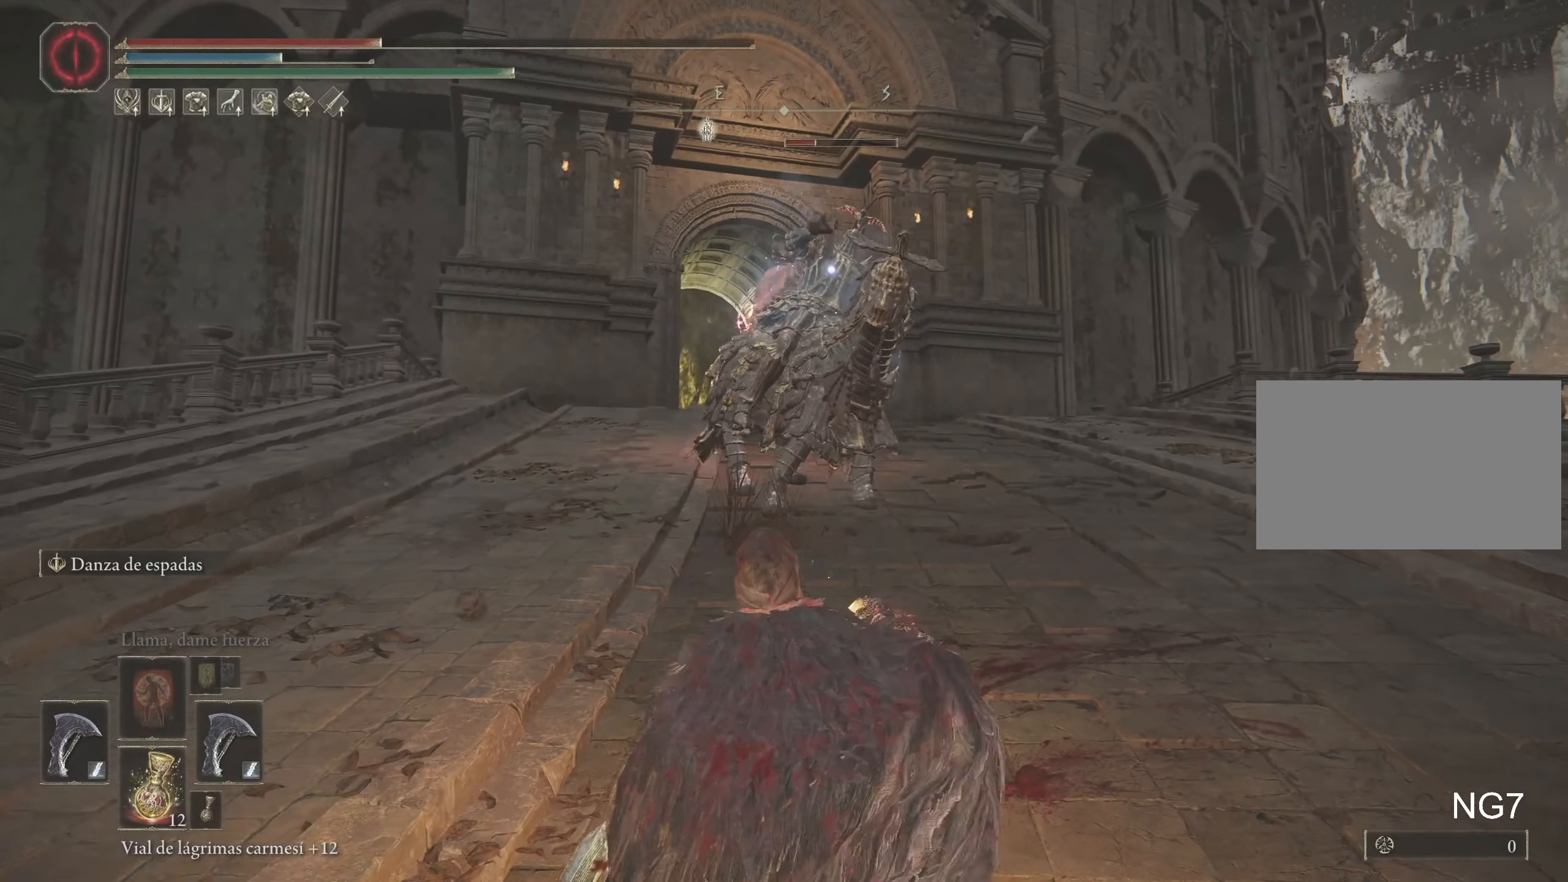
{"keys": ["s"], "mouse": [], "events": []}
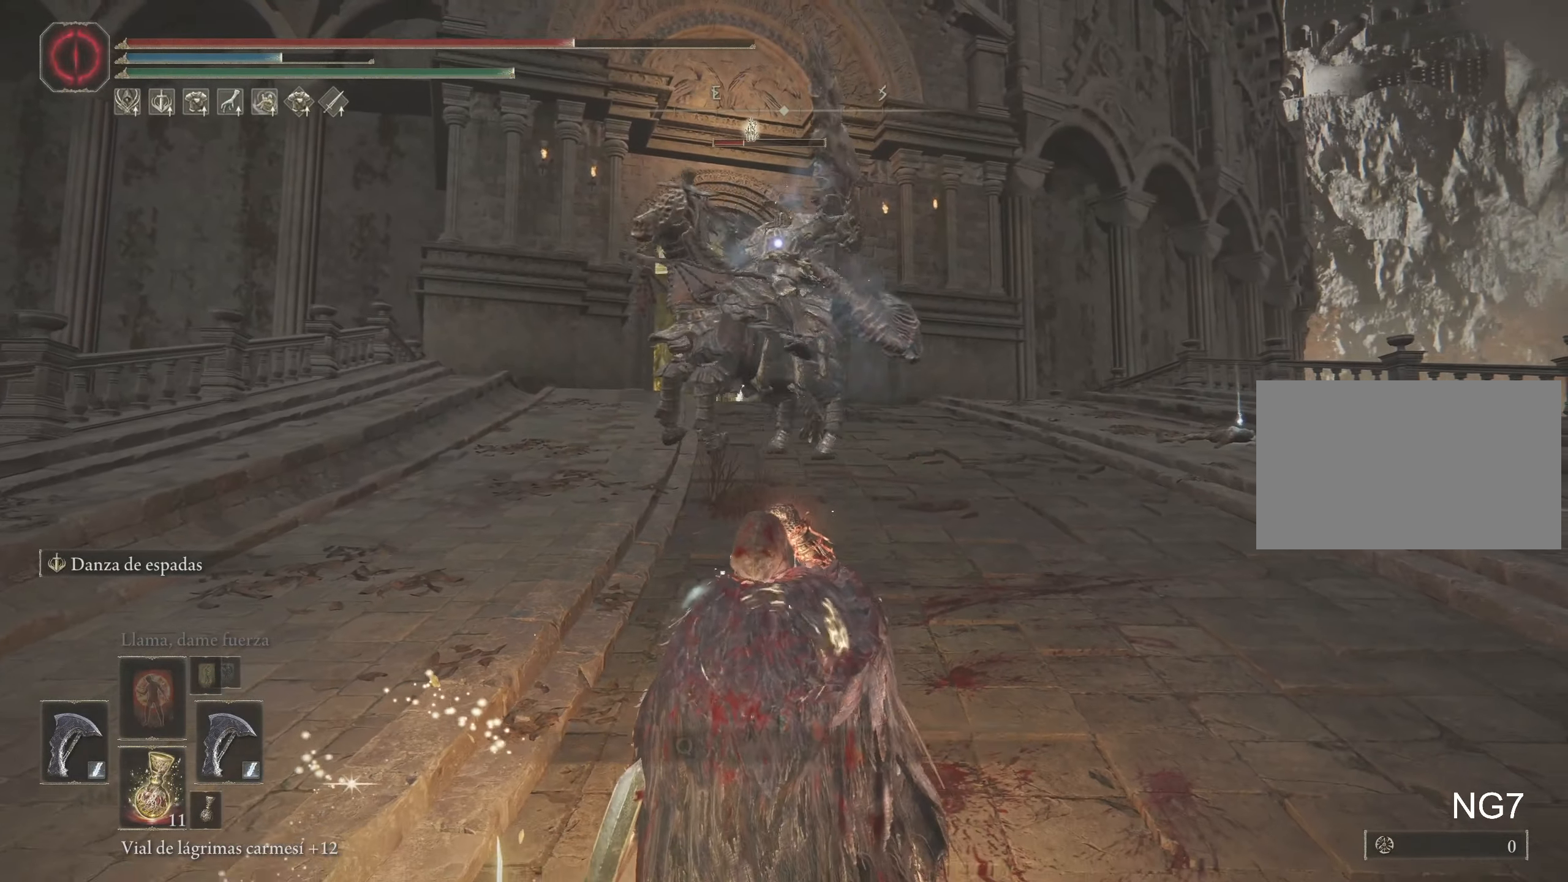
{"keys": ["d", "s"], "mouse": [], "events": [[433, "d", "down"]]}
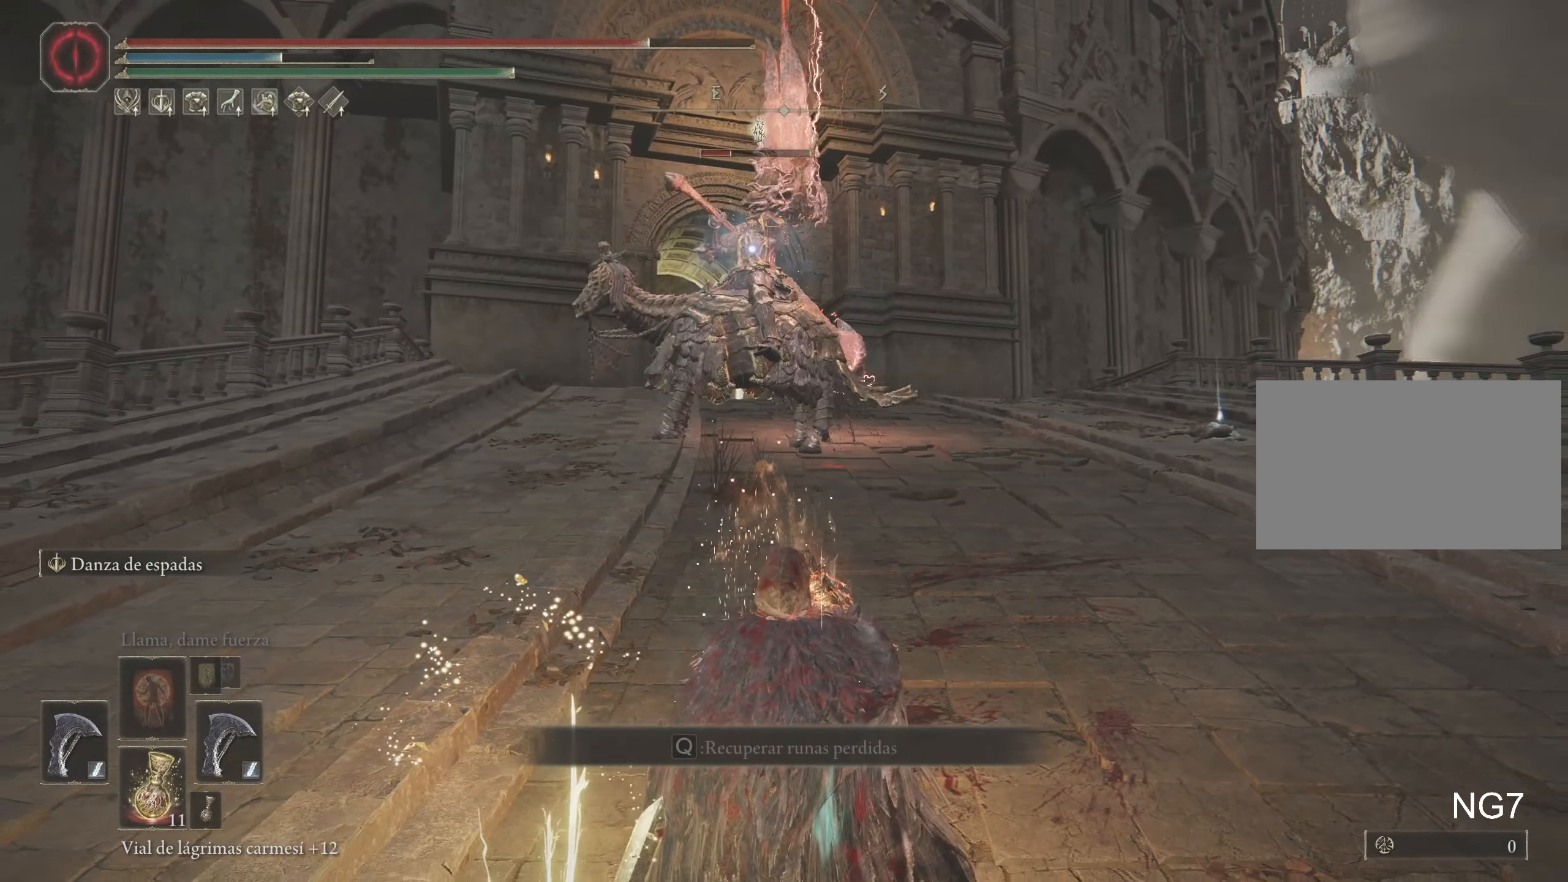
{"keys": ["d"], "mouse": [], "events": [[117, "s", "up"]]}
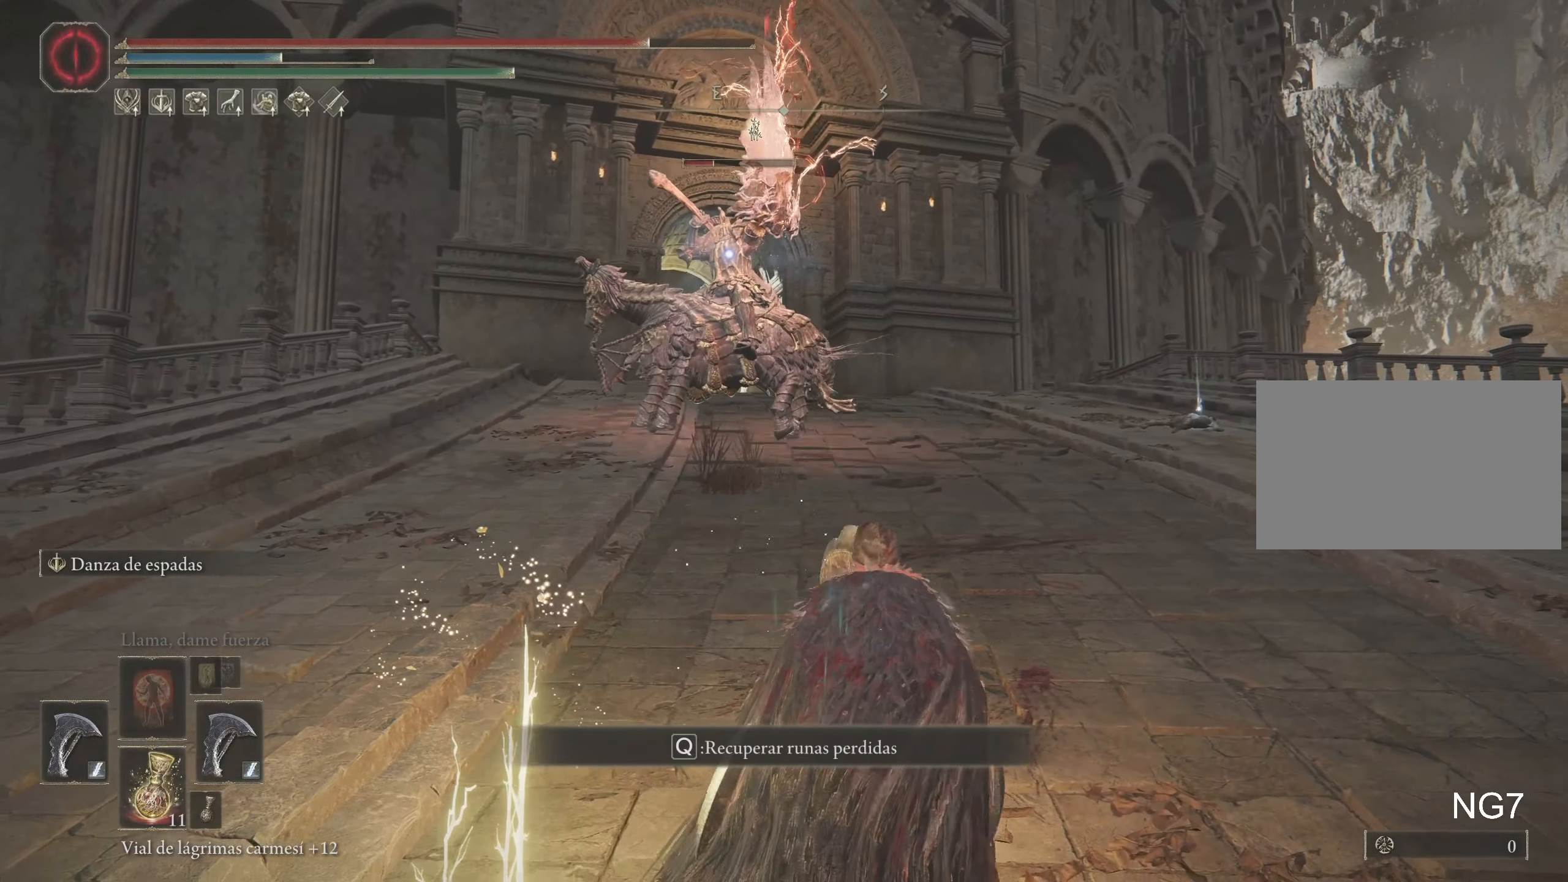
{"keys": ["d", "space"], "mouse": [], "events": [[500, "space", "down"]]}
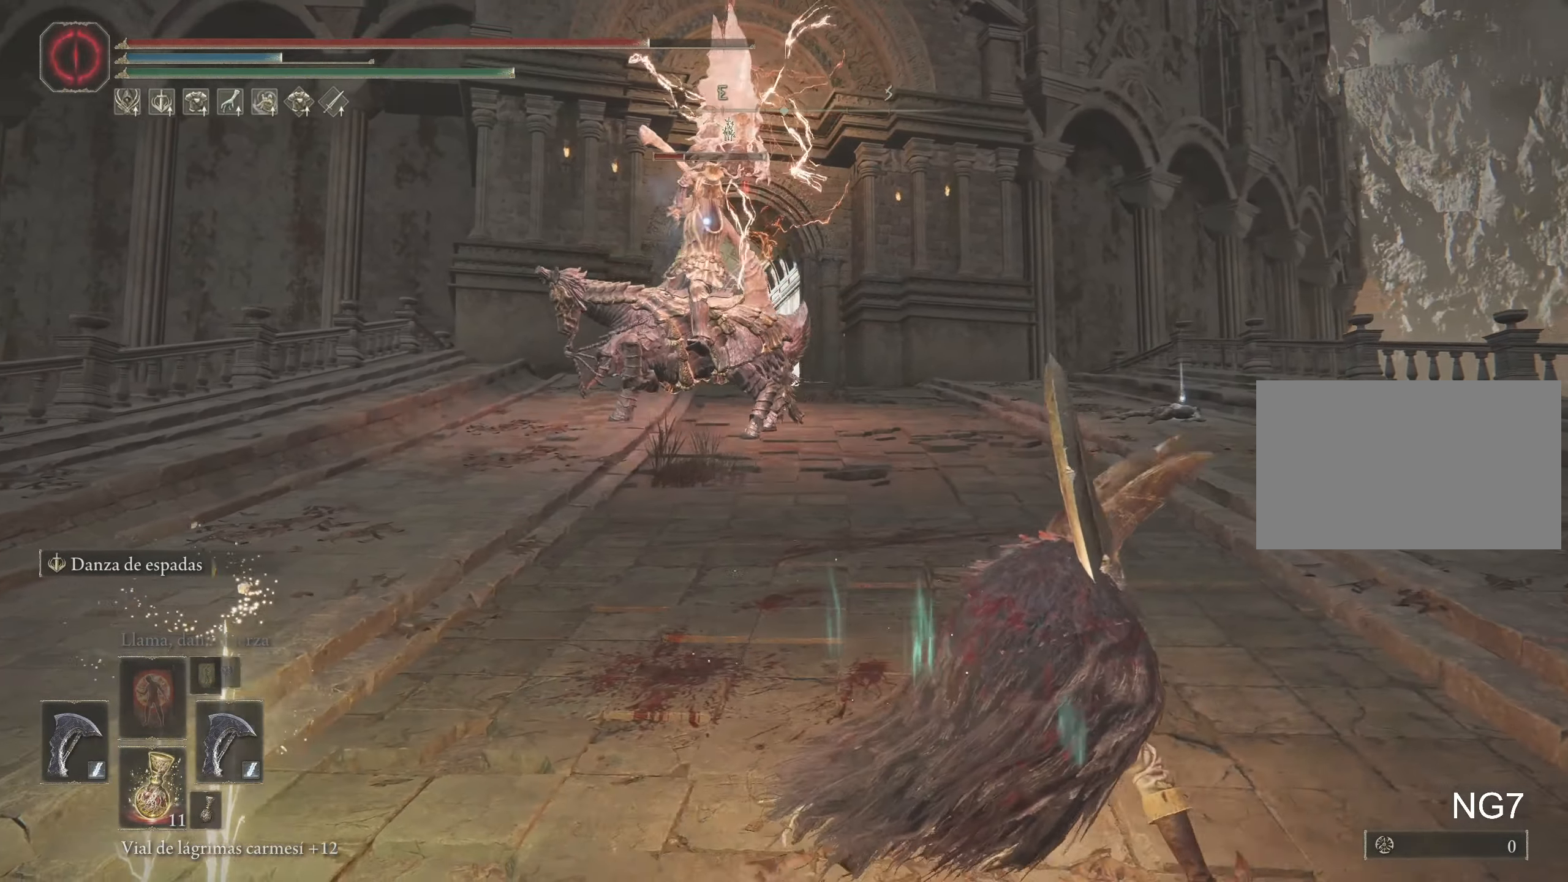
{"keys": ["d"], "mouse": [], "events": [[183, "space", "up"]]}
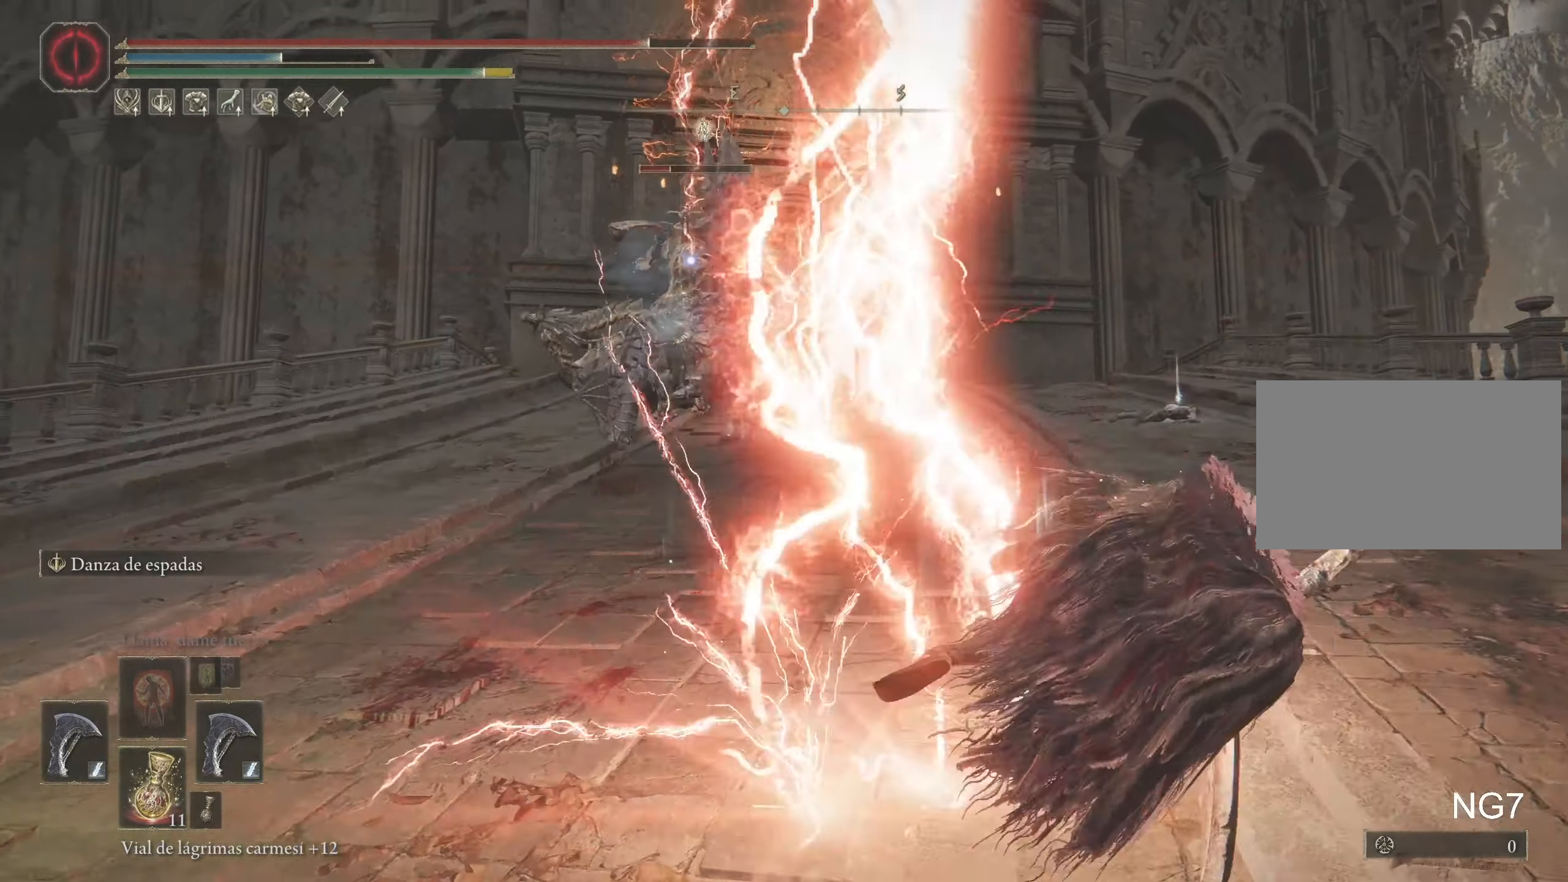
{"keys": ["d", "w"], "mouse": [], "events": [[434, "w", "down"]]}
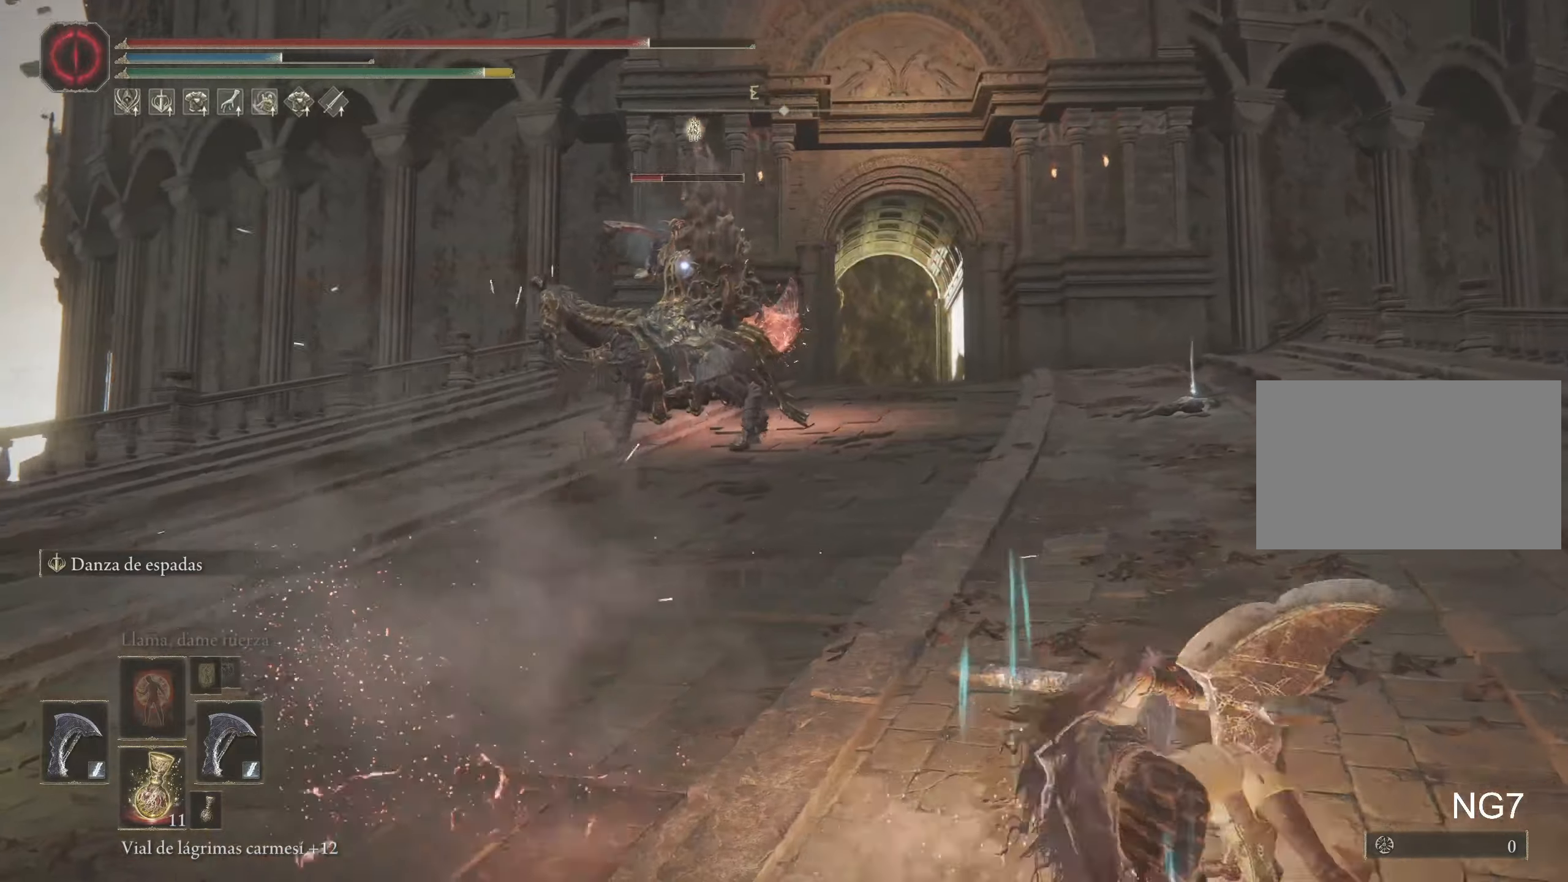
{"keys": ["space", "w"], "mouse": [], "events": [[17, "space", "down"], [67, "d", "up"]]}
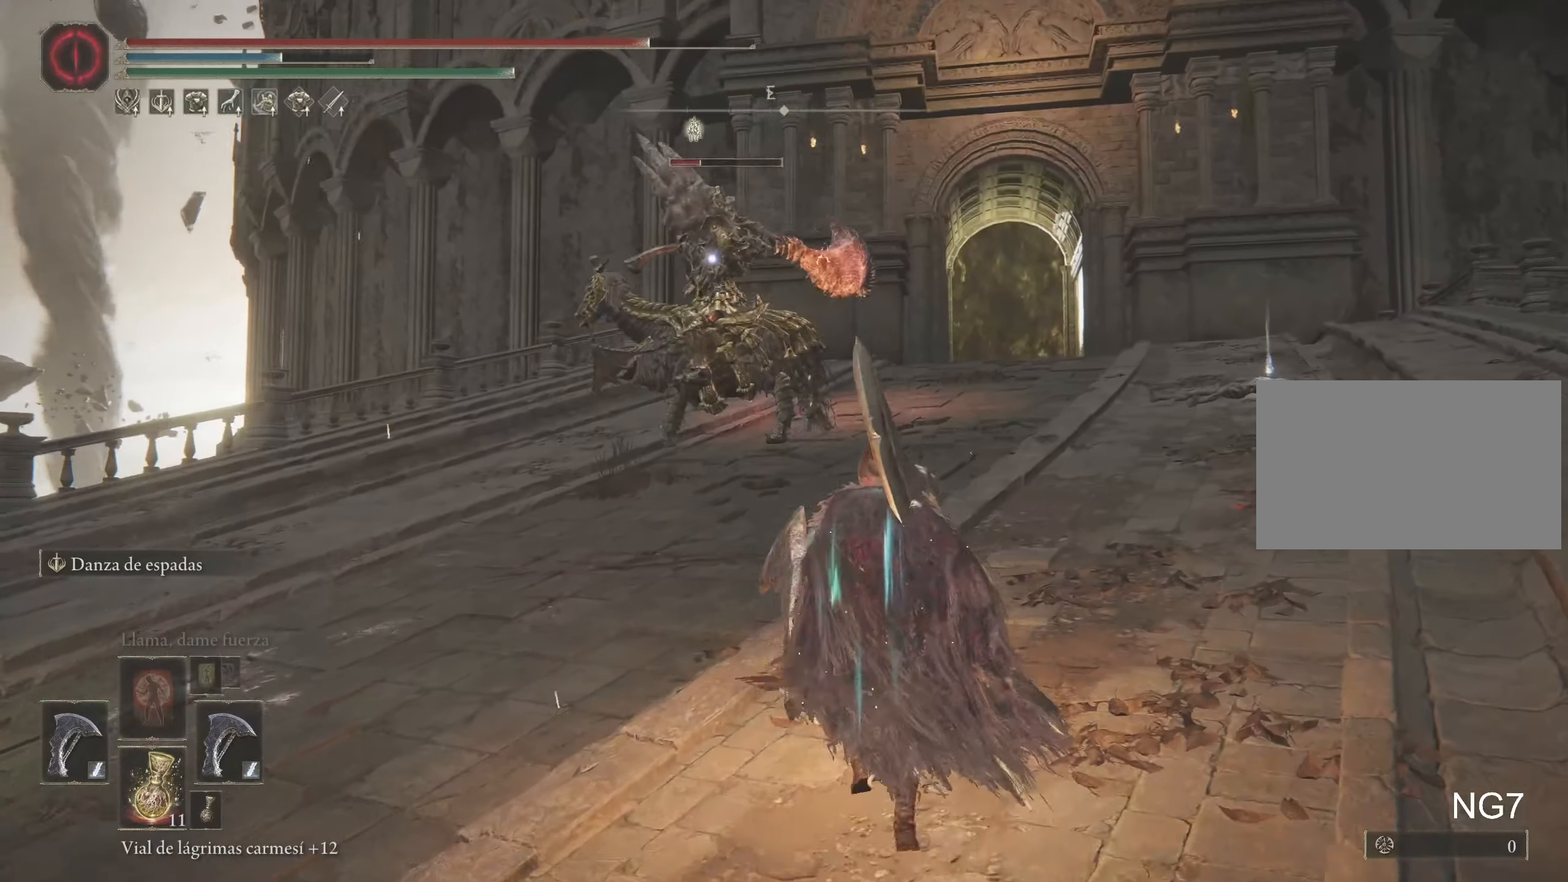
{"keys": ["d", "space", "w"], "mouse": [], "events": [[100, "d", "down"]]}
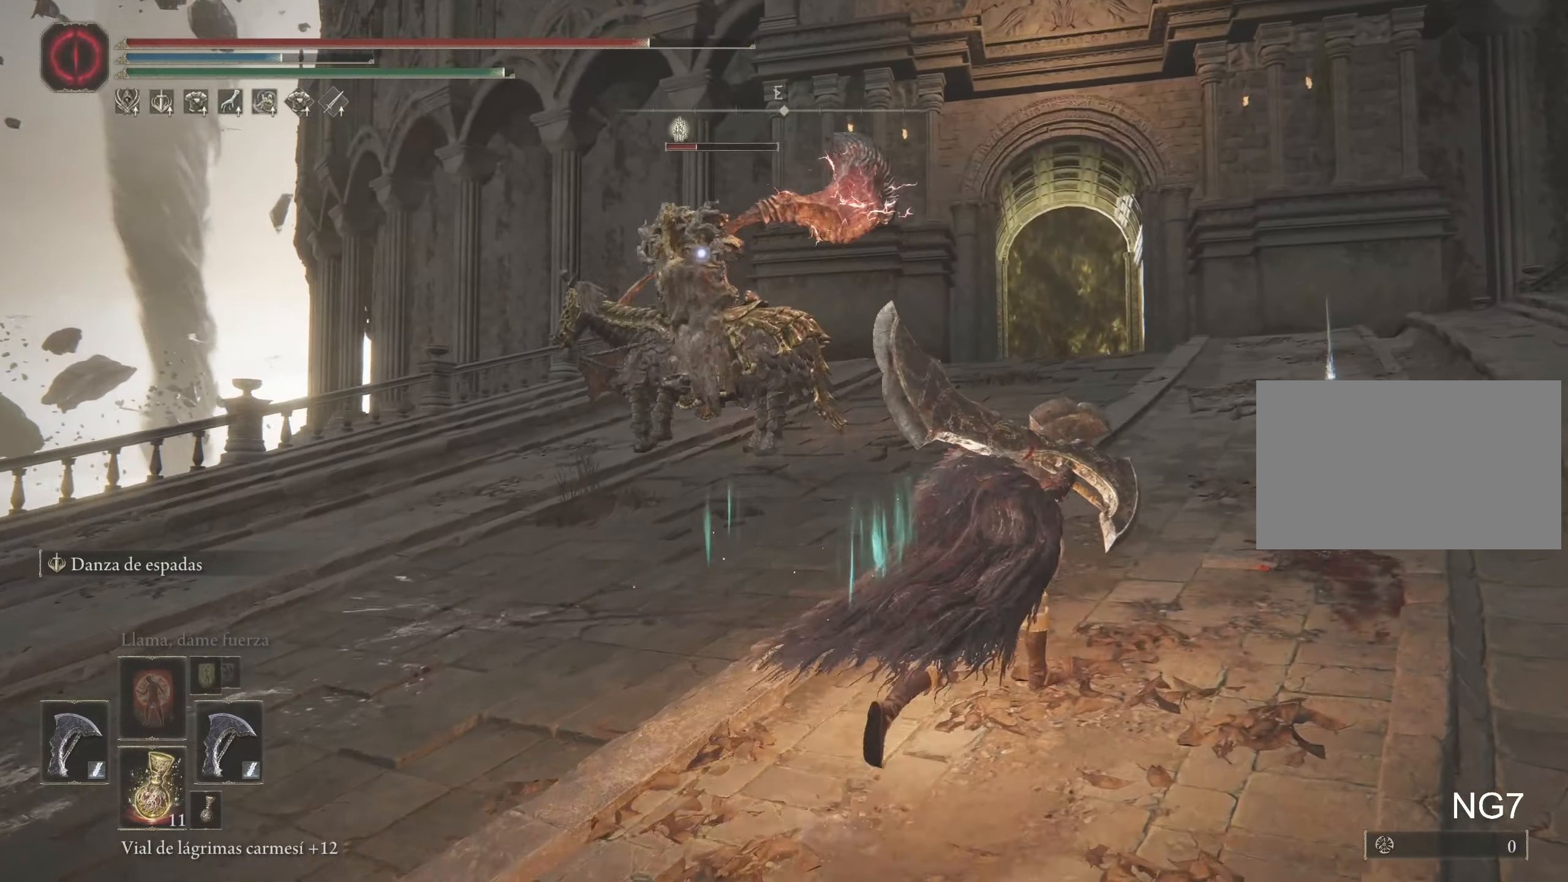
{"keys": ["space", "w"], "mouse": [], "events": [[100, "d", "up"]]}
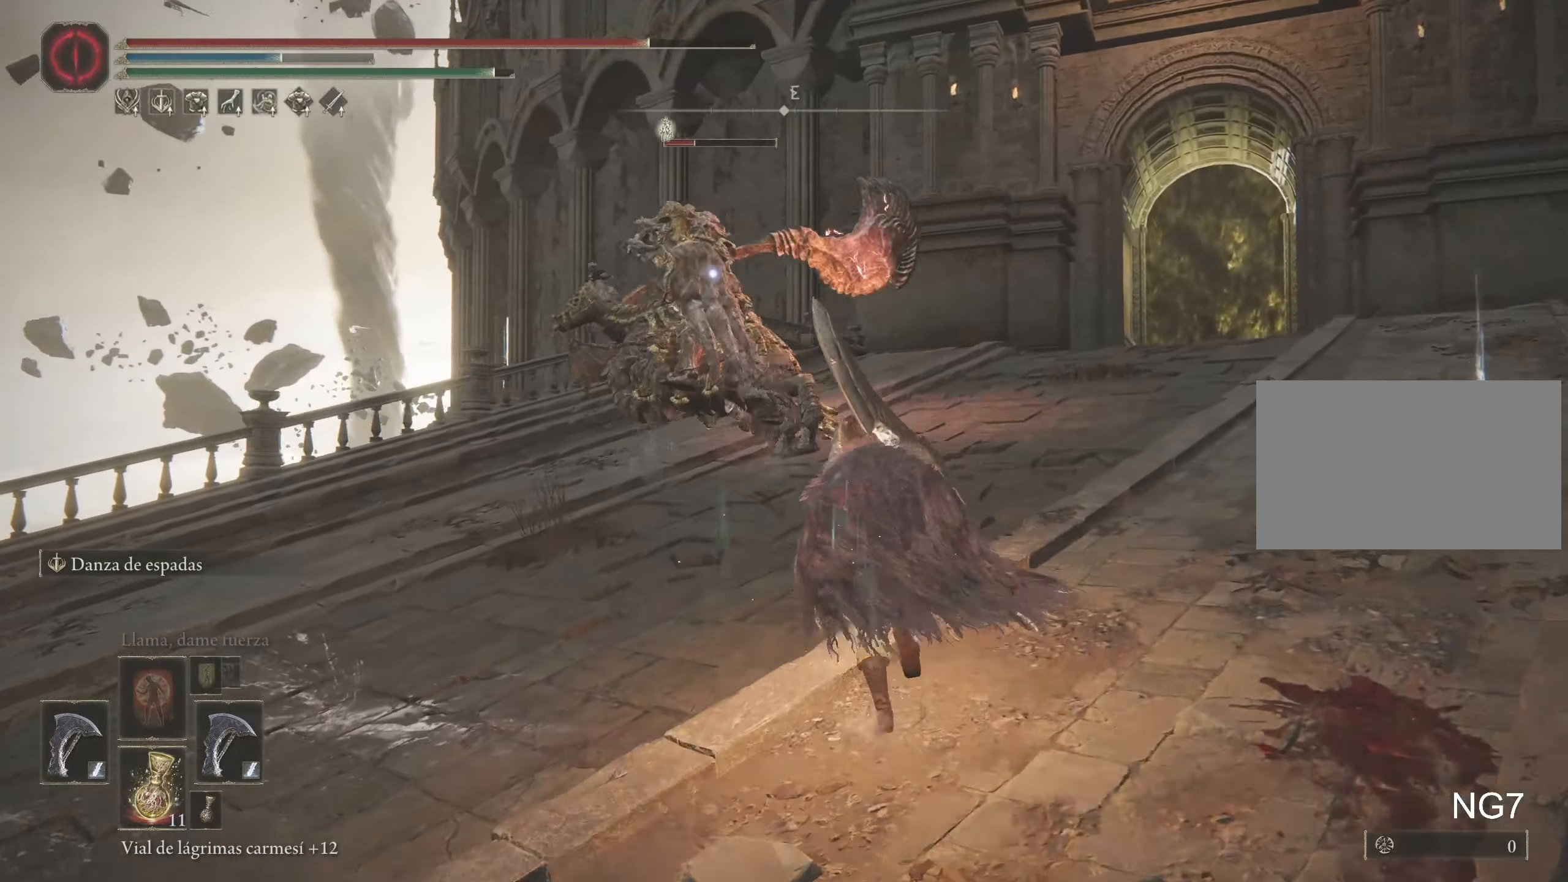
{"keys": ["d"], "mouse": [], "events": [[300, "d", "down"], [450, "space", "up"], [450, "w", "up"]]}
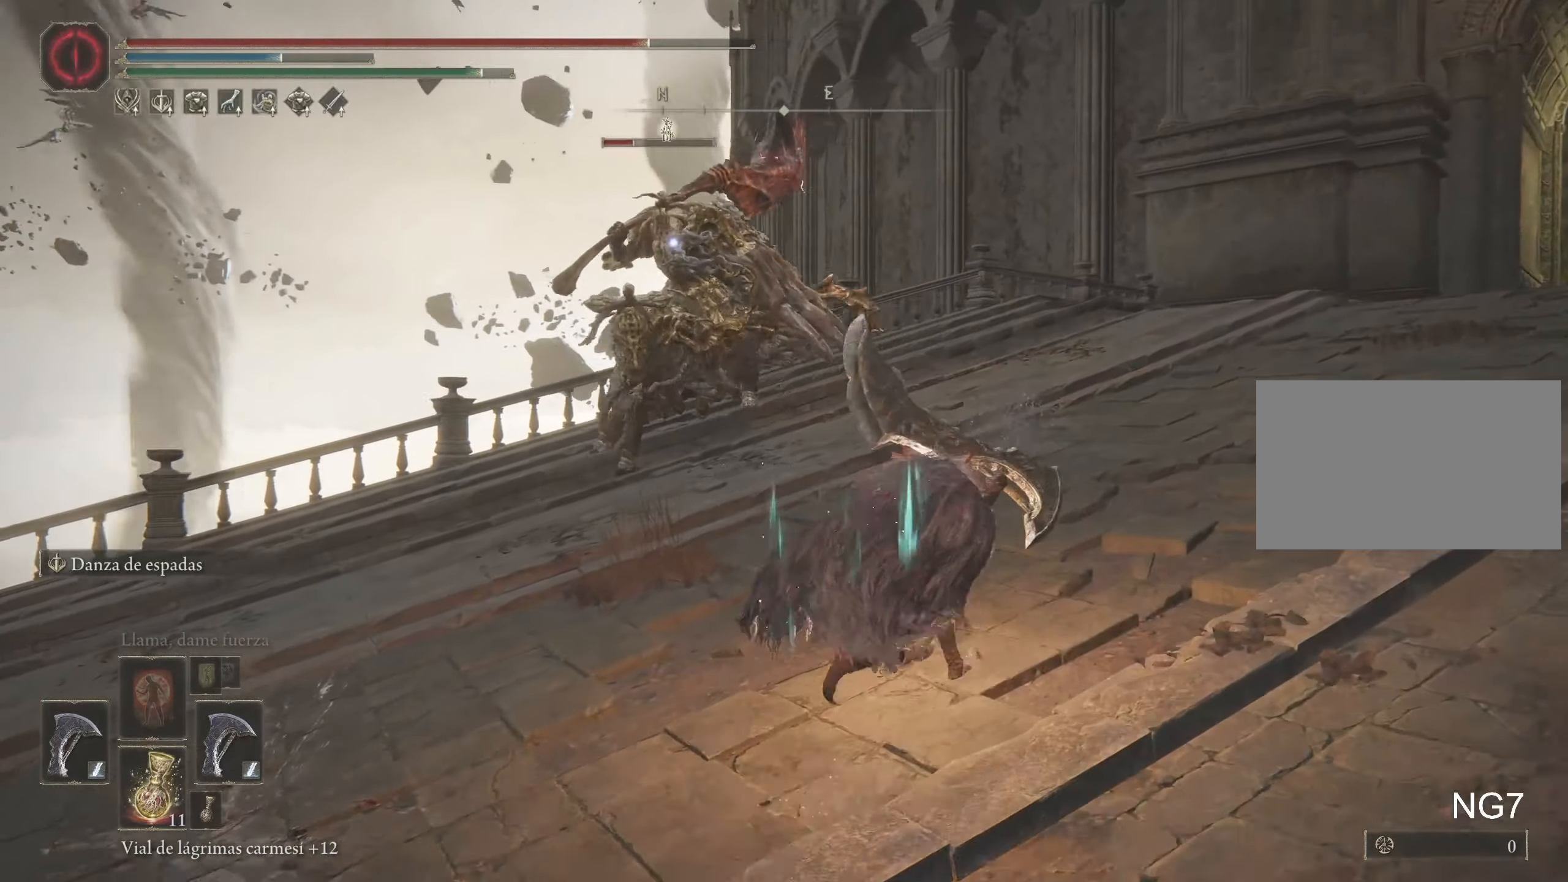
{"keys": ["d", "s"], "mouse": [], "events": [[367, "s", "down"]]}
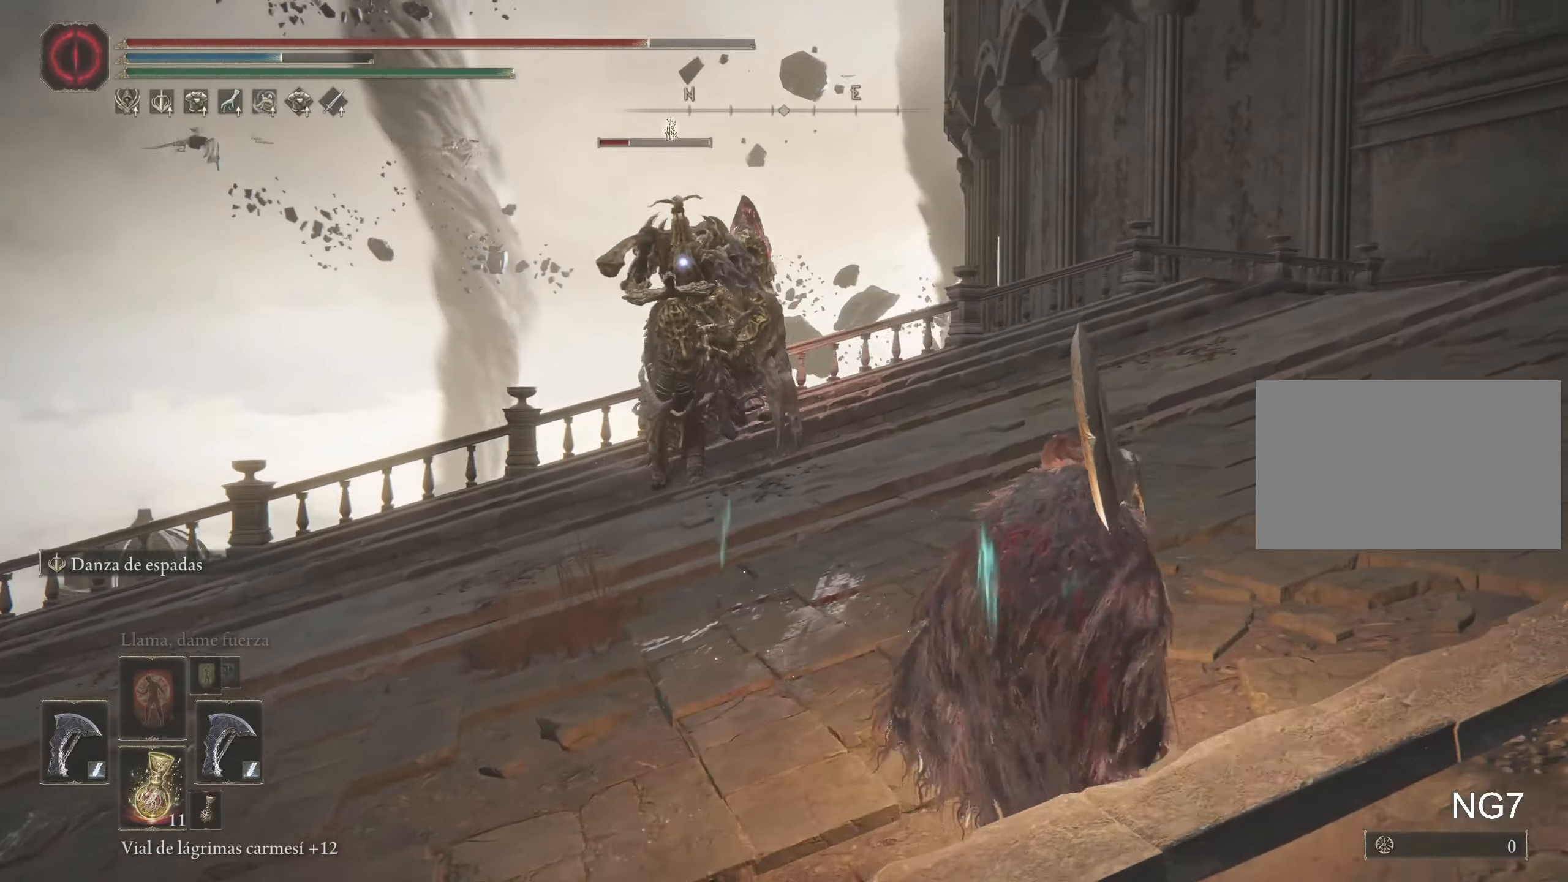
{"keys": ["d"], "mouse": [], "events": [[400, "s", "up"]]}
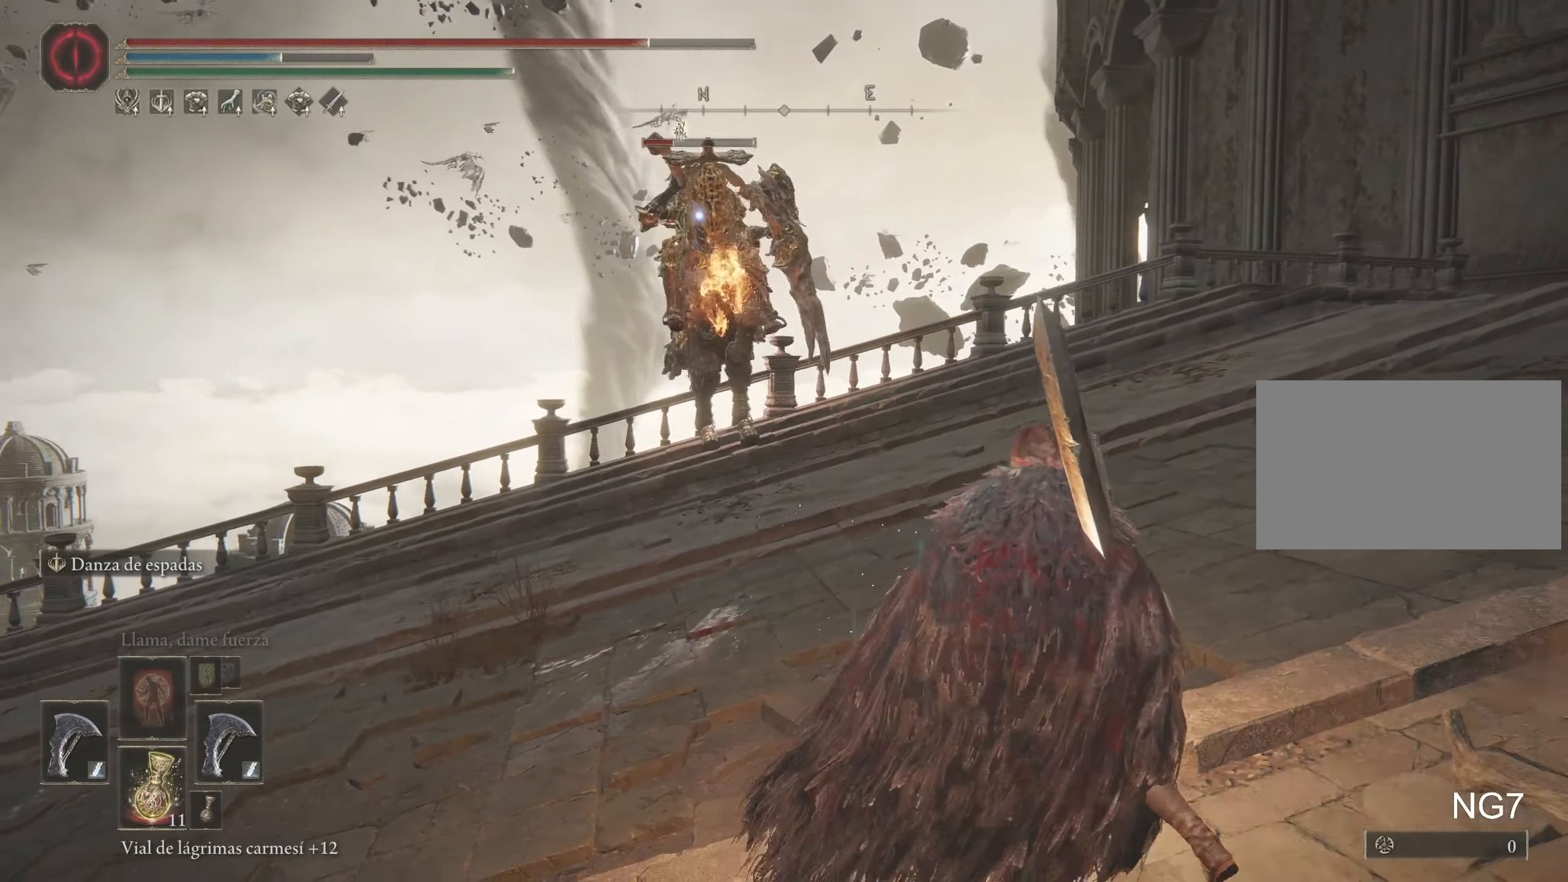
{"keys": ["d", "w"], "mouse": [], "events": [[117, "w", "down"], [300, "space", "down"], [400, "space", "up"]]}
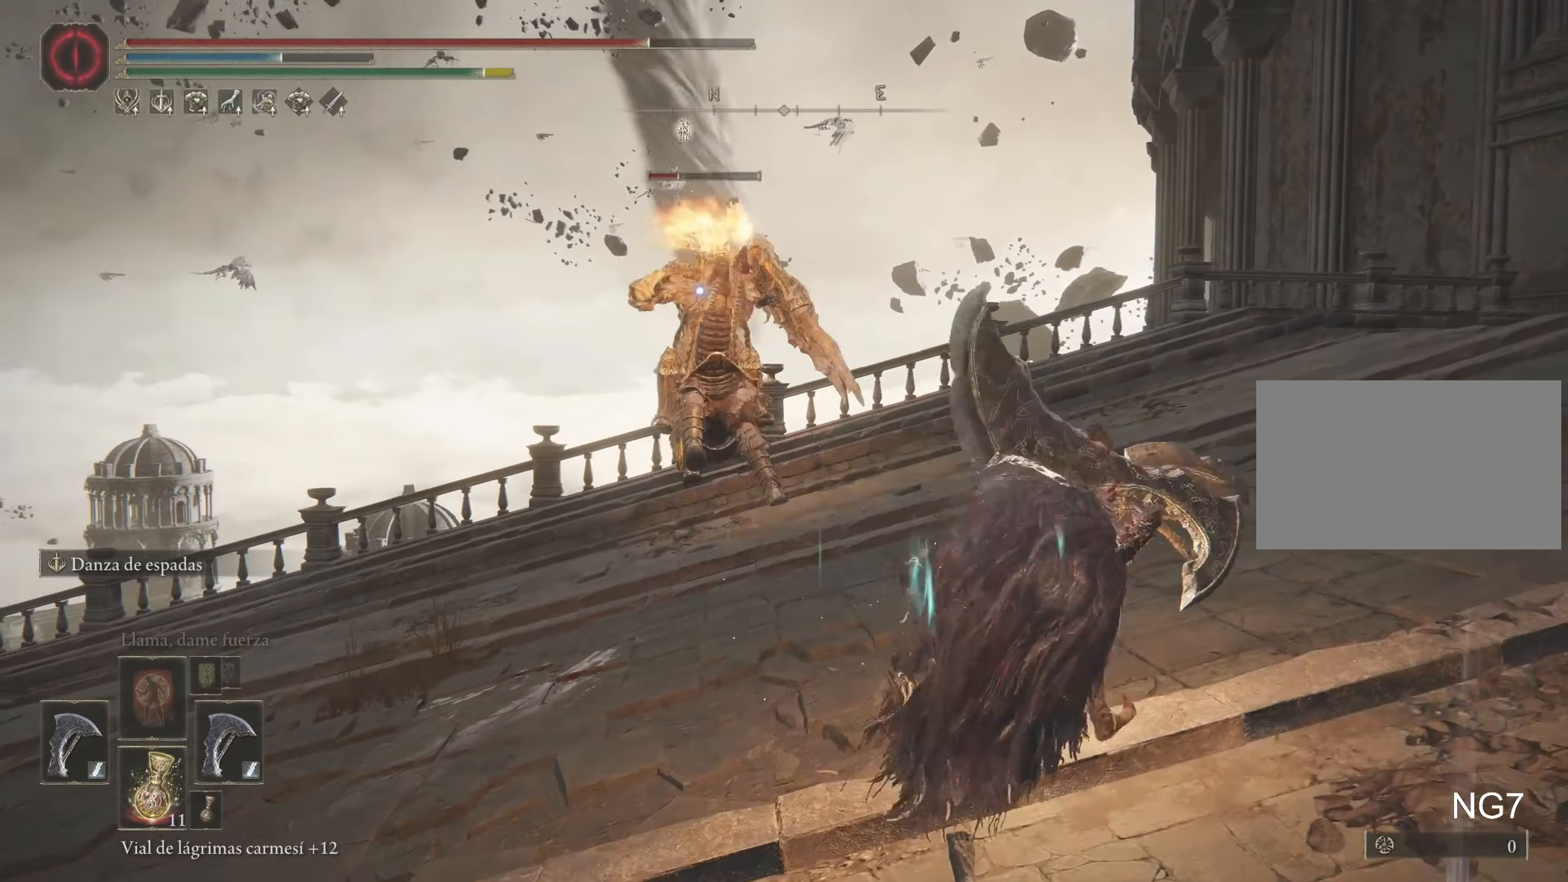
{"keys": ["d", "w"], "mouse": [], "events": []}
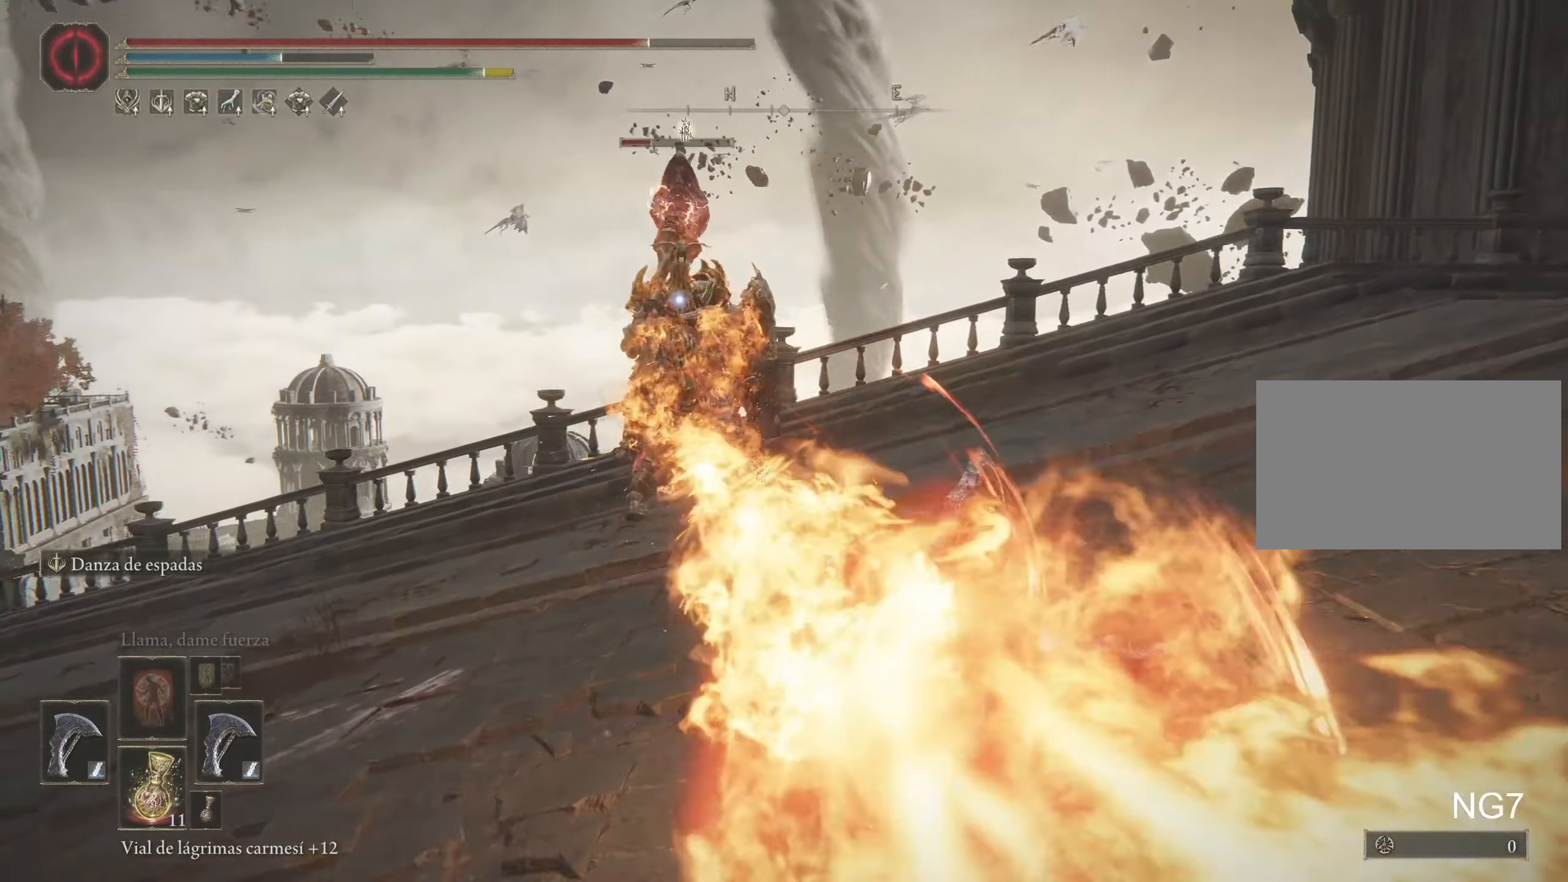
{"keys": ["d"], "mouse": [], "events": [[167, "w", "up"]]}
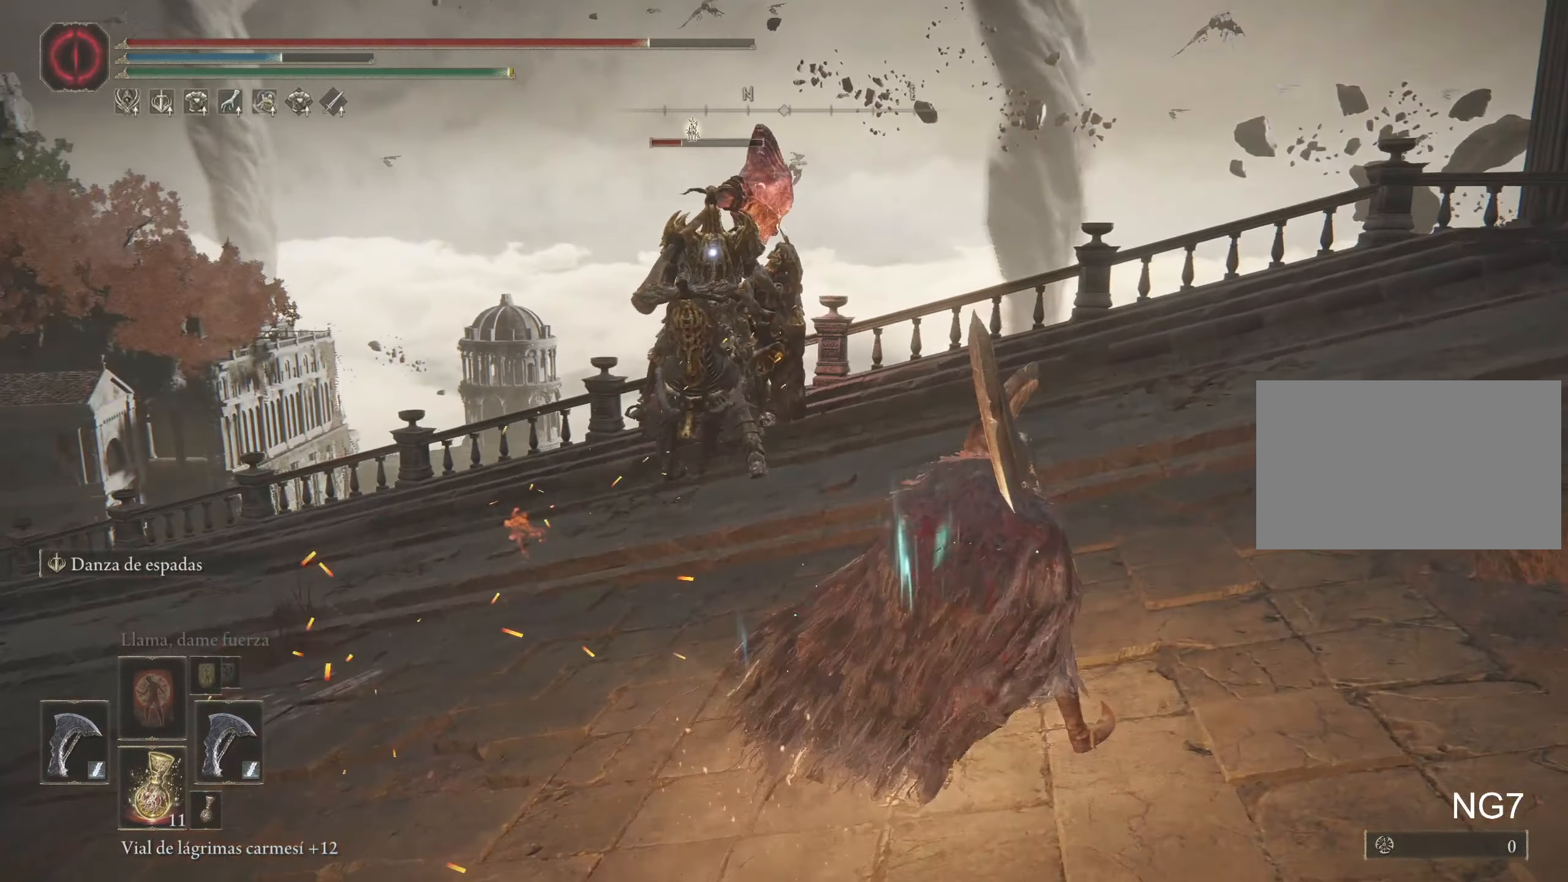
{"keys": ["d", "s"], "mouse": [], "events": [[67, "s", "down"]]}
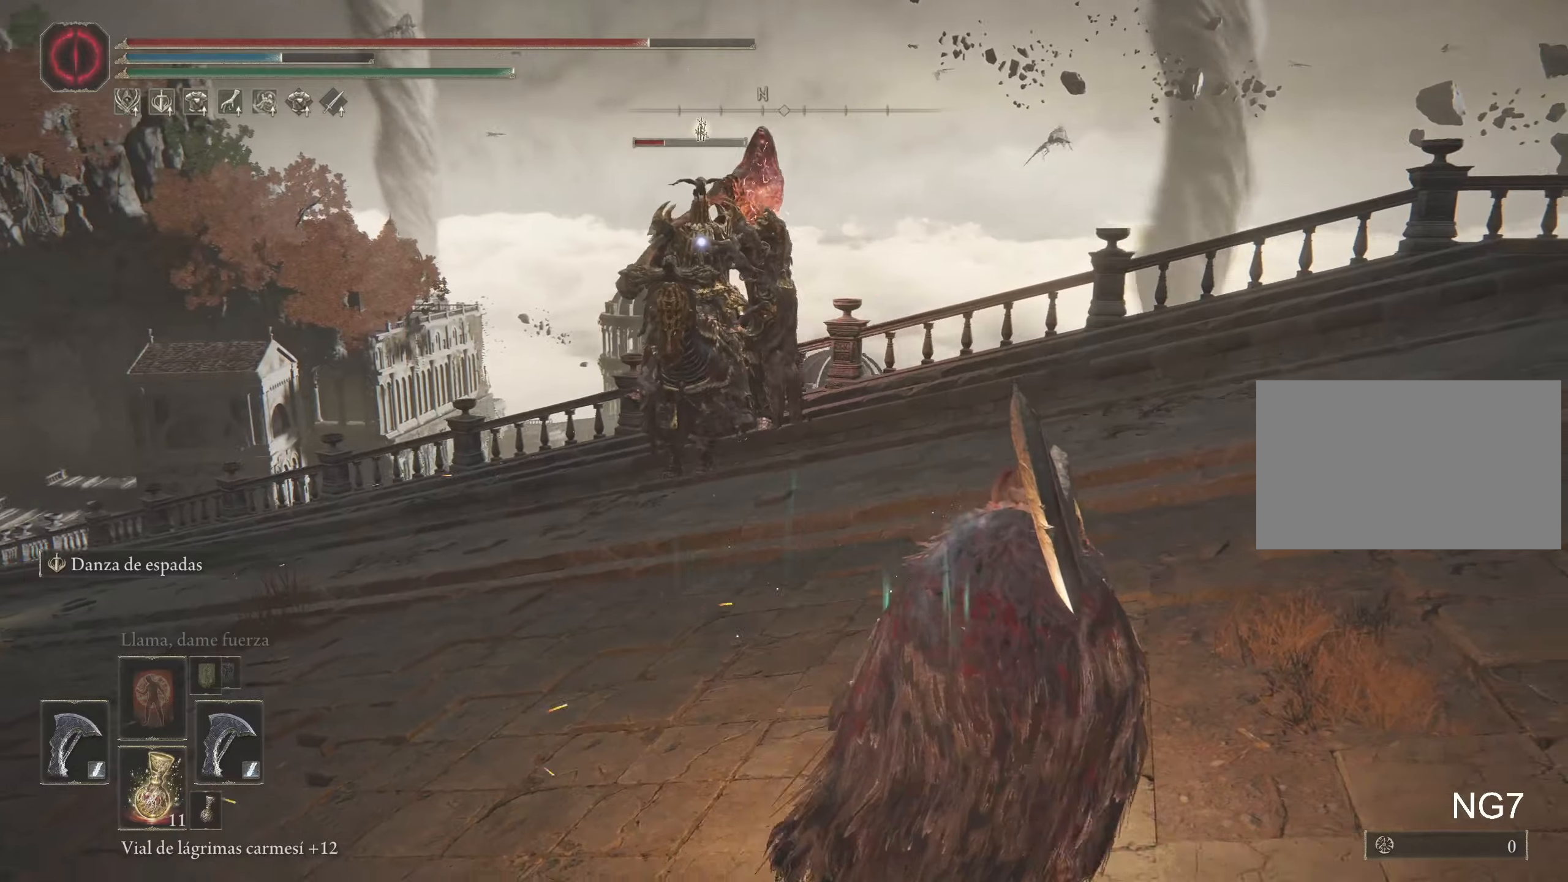
{"keys": ["d"], "mouse": [], "events": [[233, "s", "up"]]}
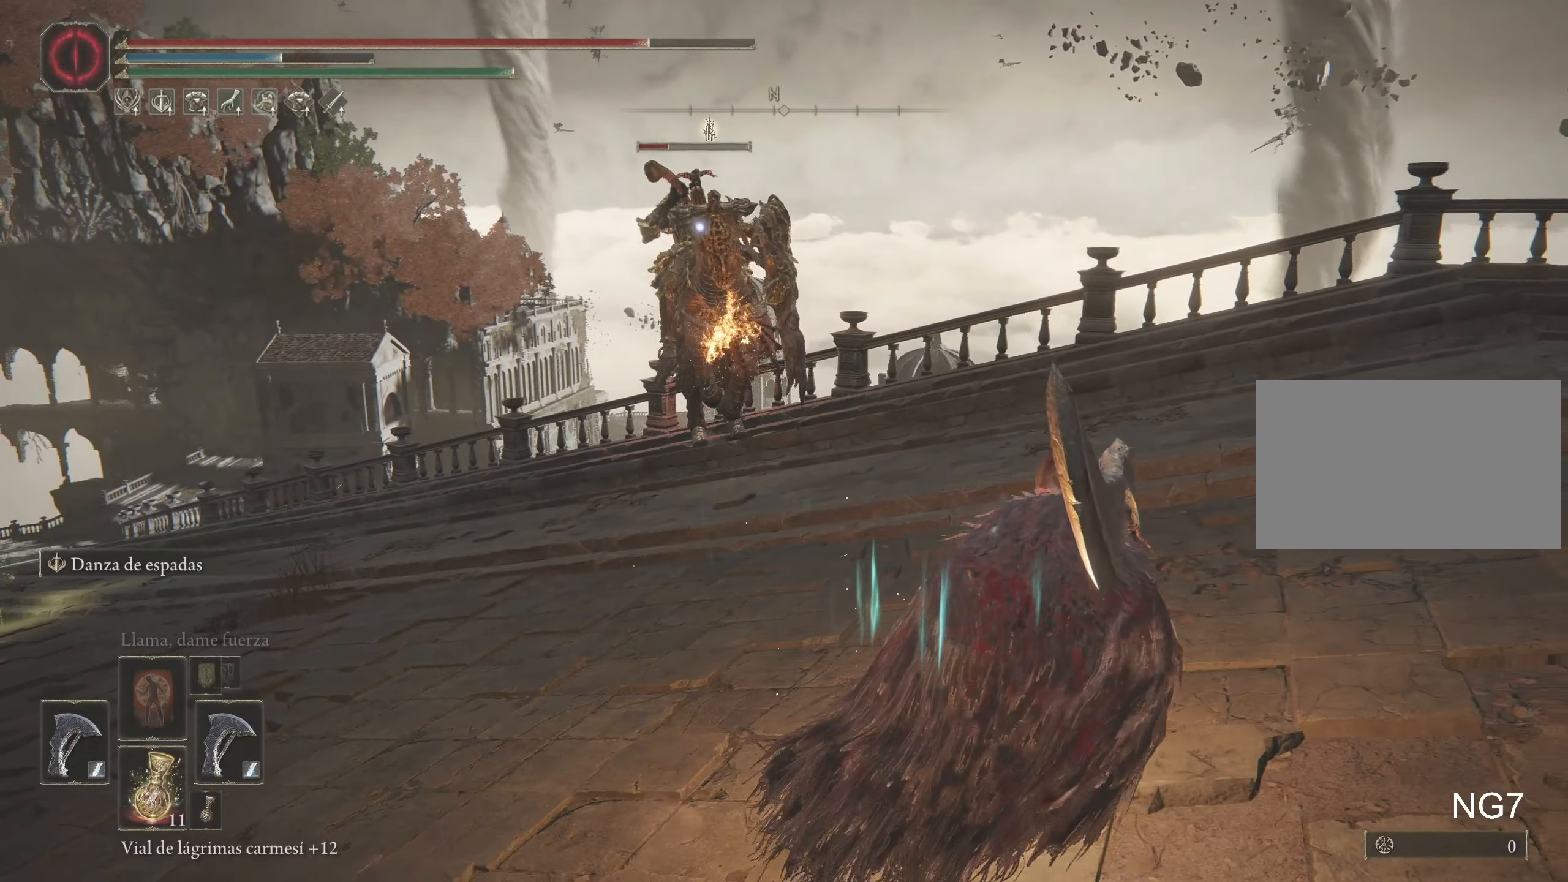
{"keys": ["d", "w"], "mouse": [], "events": [[450, "w", "down"]]}
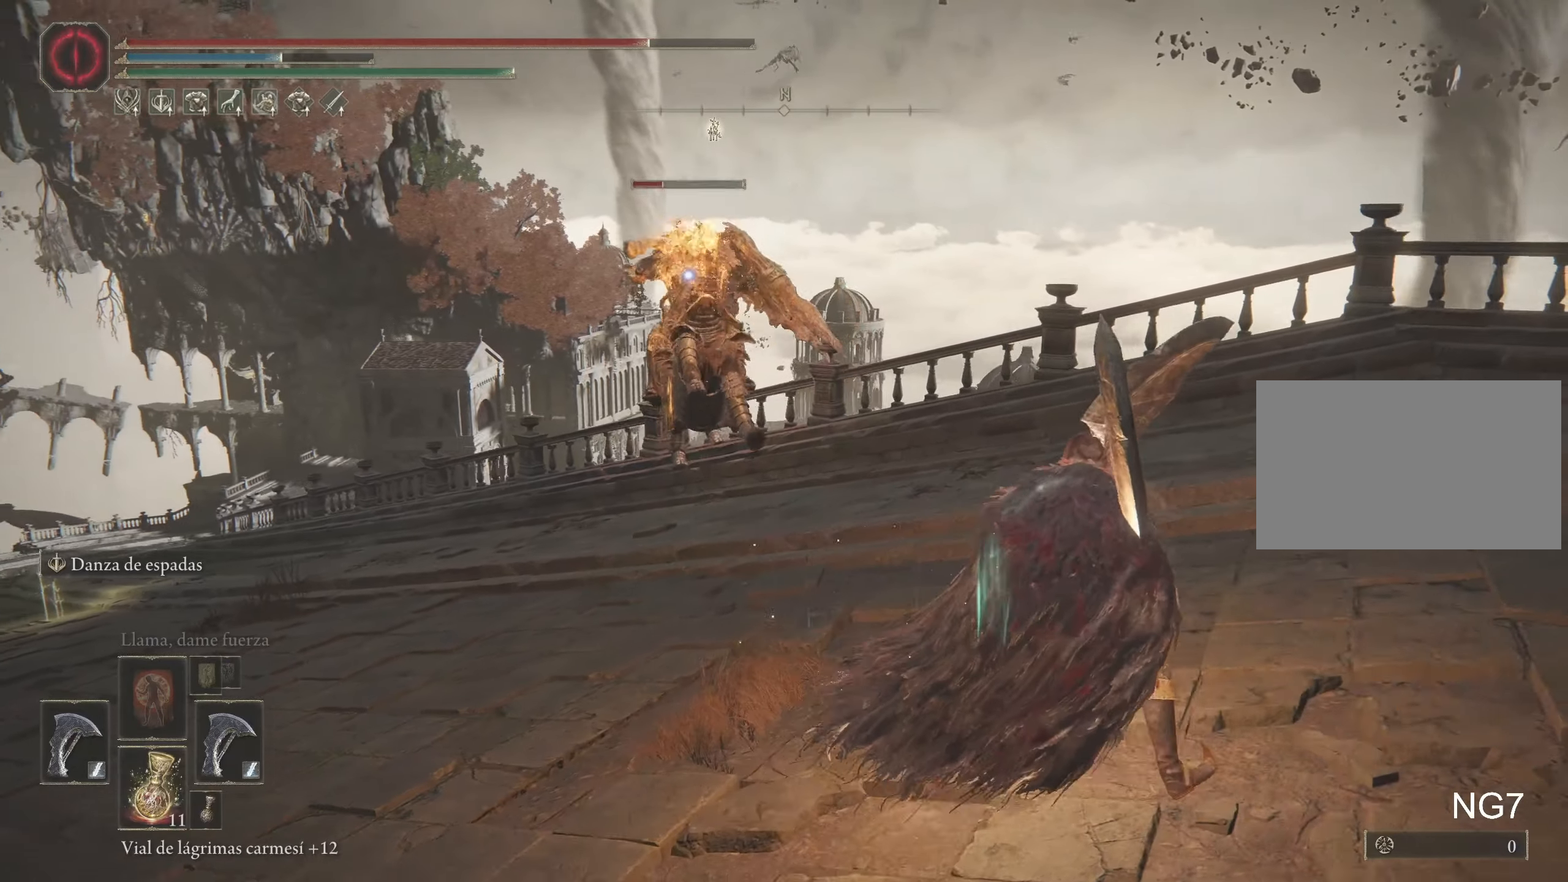
{"keys": ["d", "w"], "mouse": [], "events": [[33, "space", "down"], [133, "space", "up"]]}
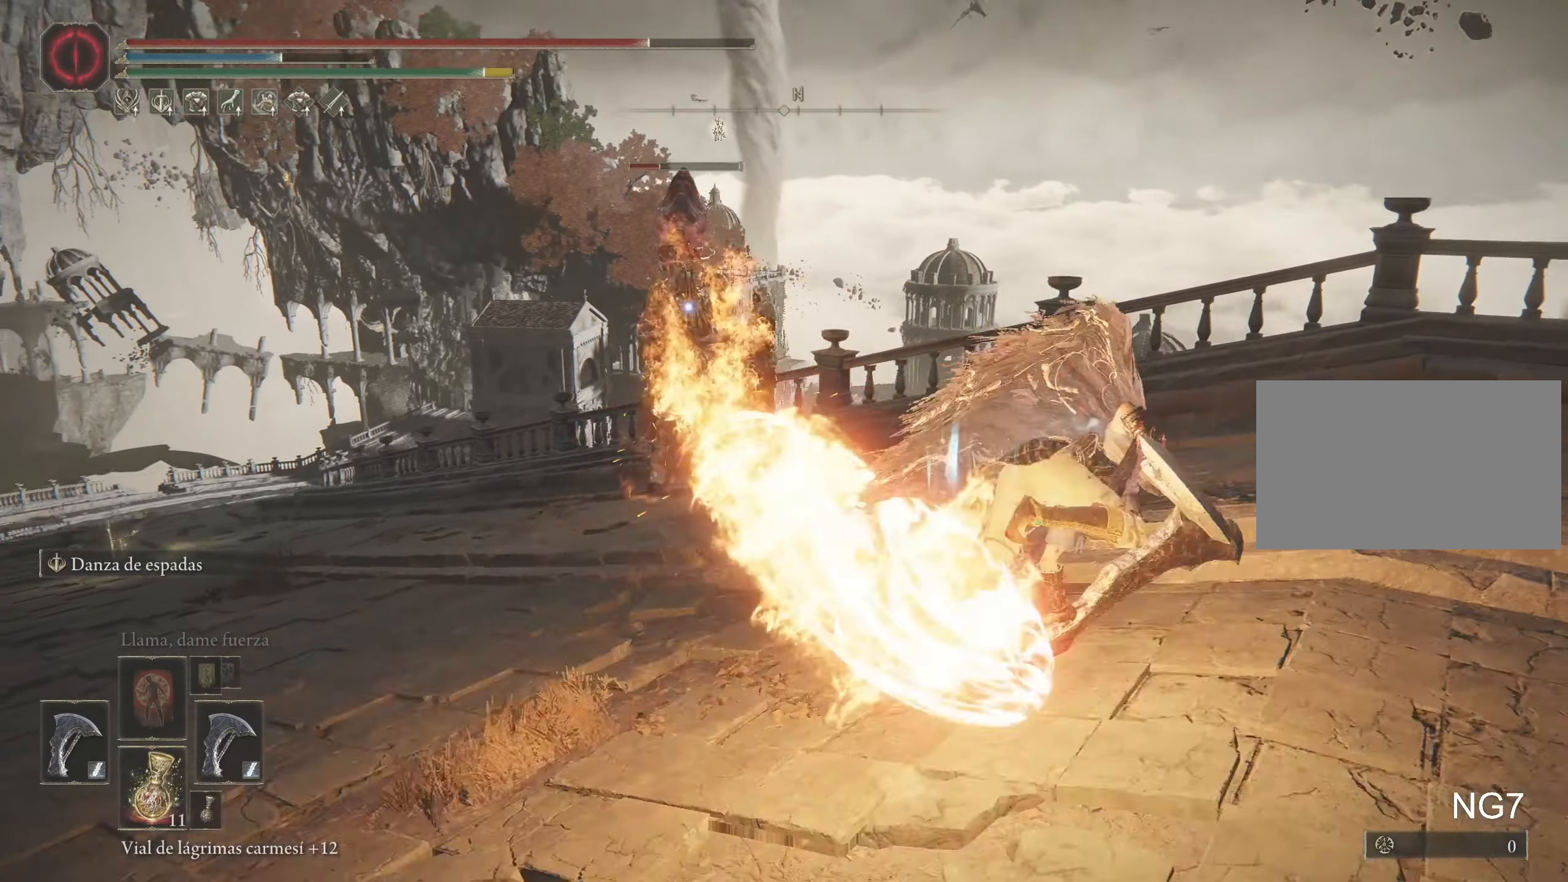
{"keys": ["d", "s"], "mouse": [], "events": [[83, "w", "up"], [466, "s", "down"]]}
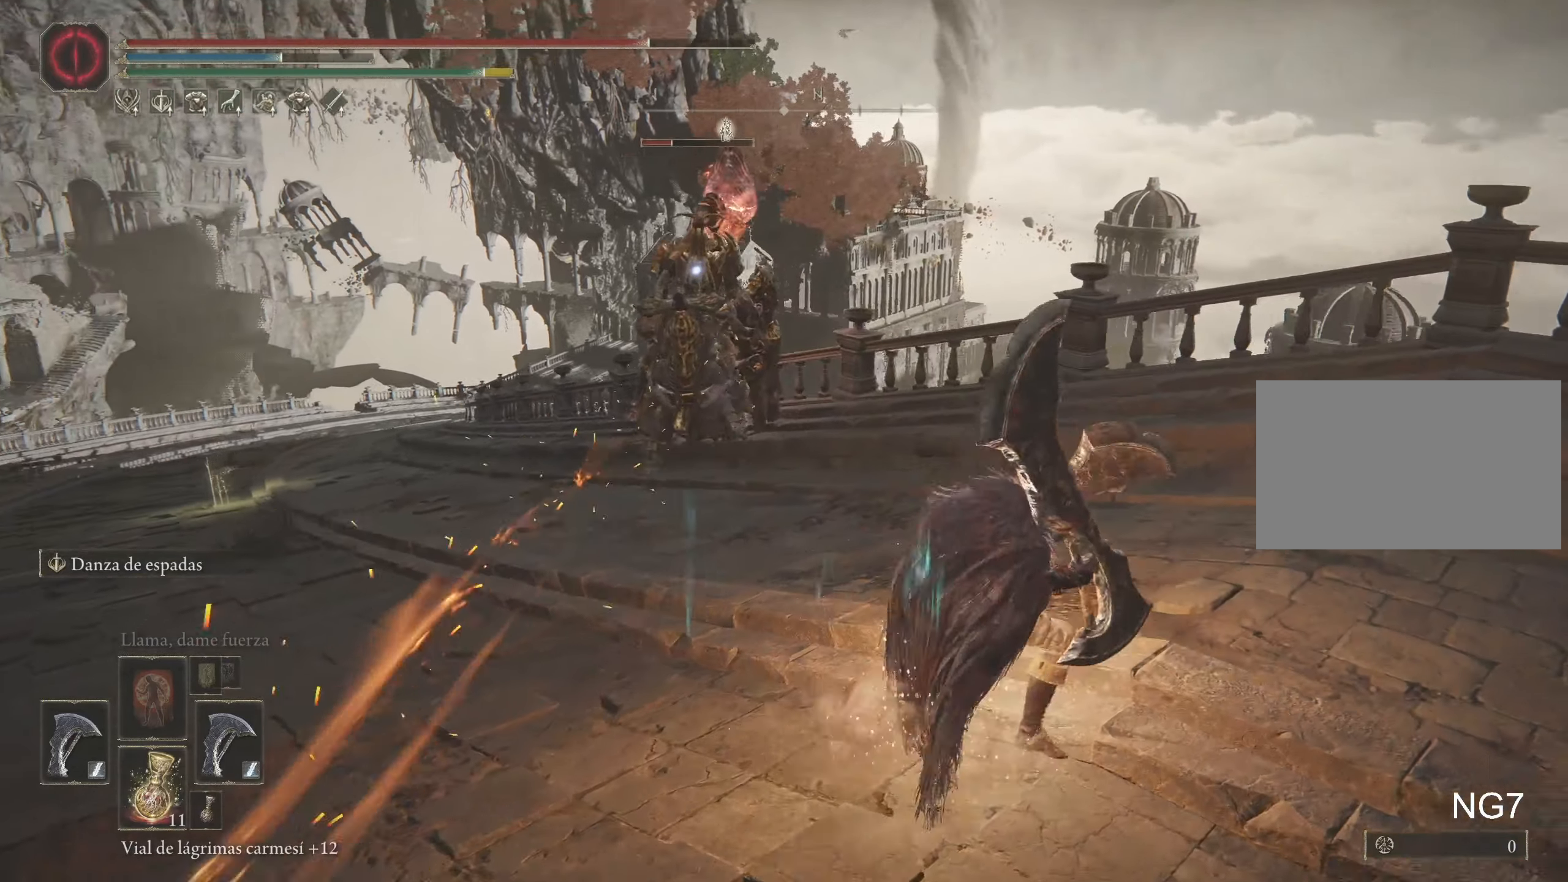
{"keys": ["d", "s"], "mouse": [], "events": []}
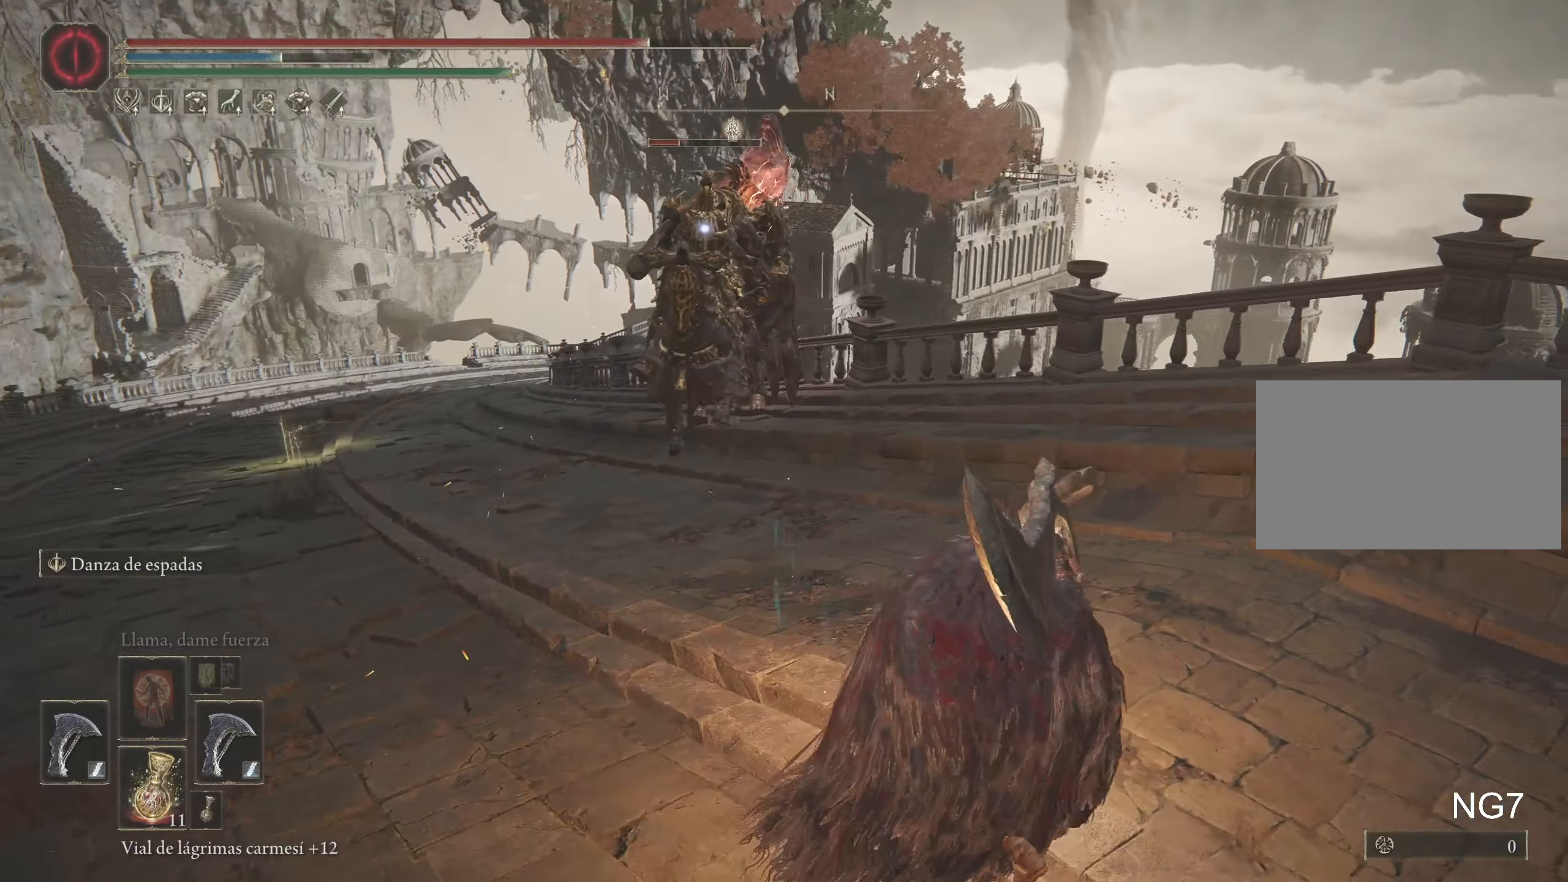
{"keys": ["a"], "mouse": [], "events": [[33, "d", "up"], [83, "a", "down"], [350, "s", "up"]]}
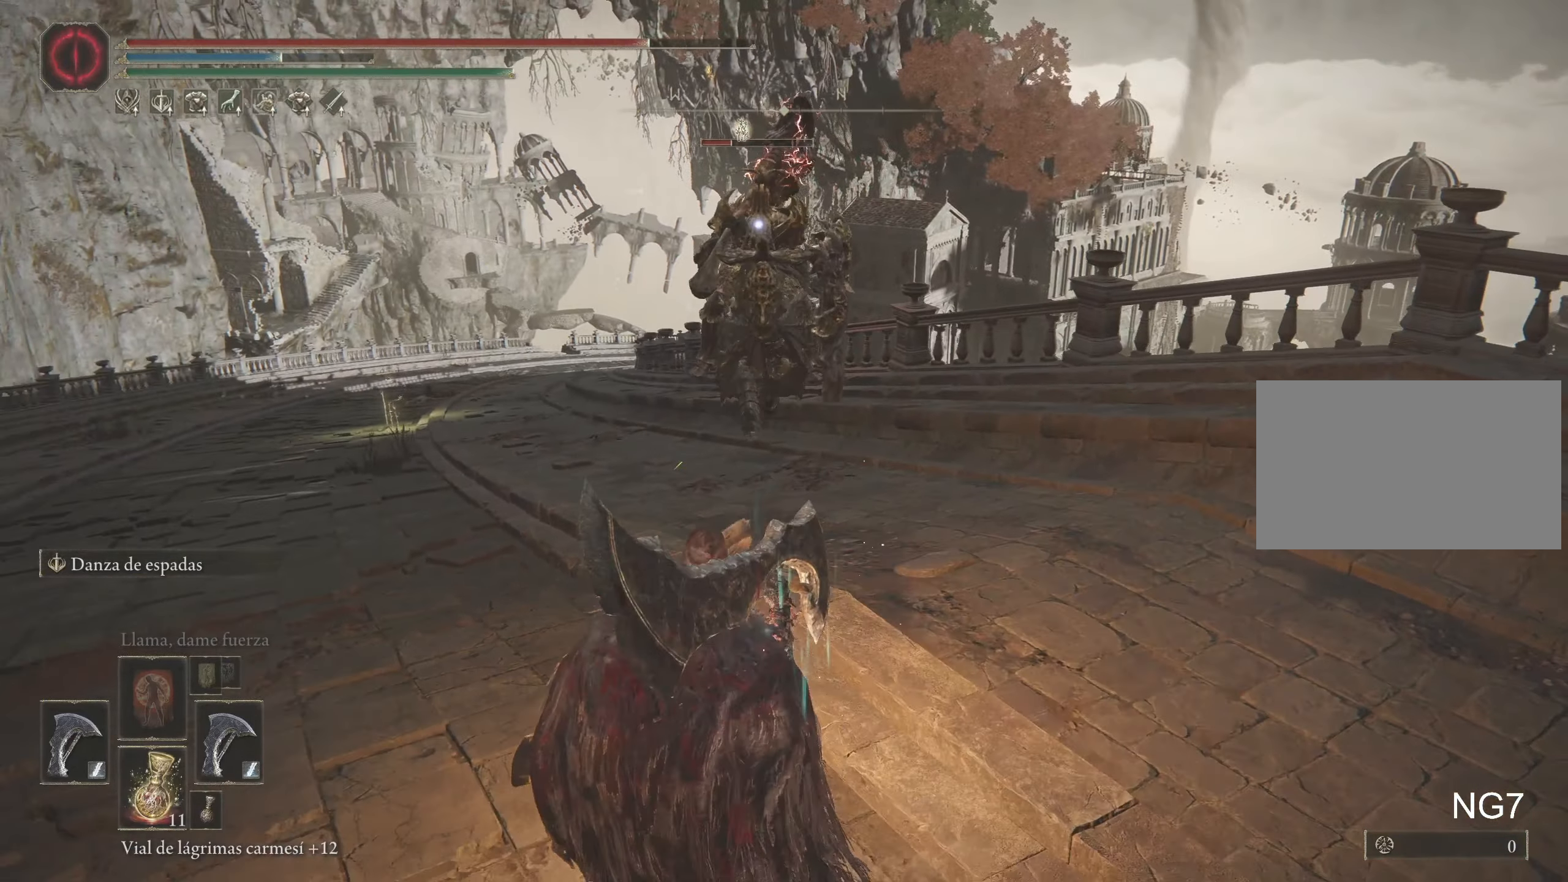
{"keys": ["a", "w"], "mouse": [], "events": [[466, "w", "down"]]}
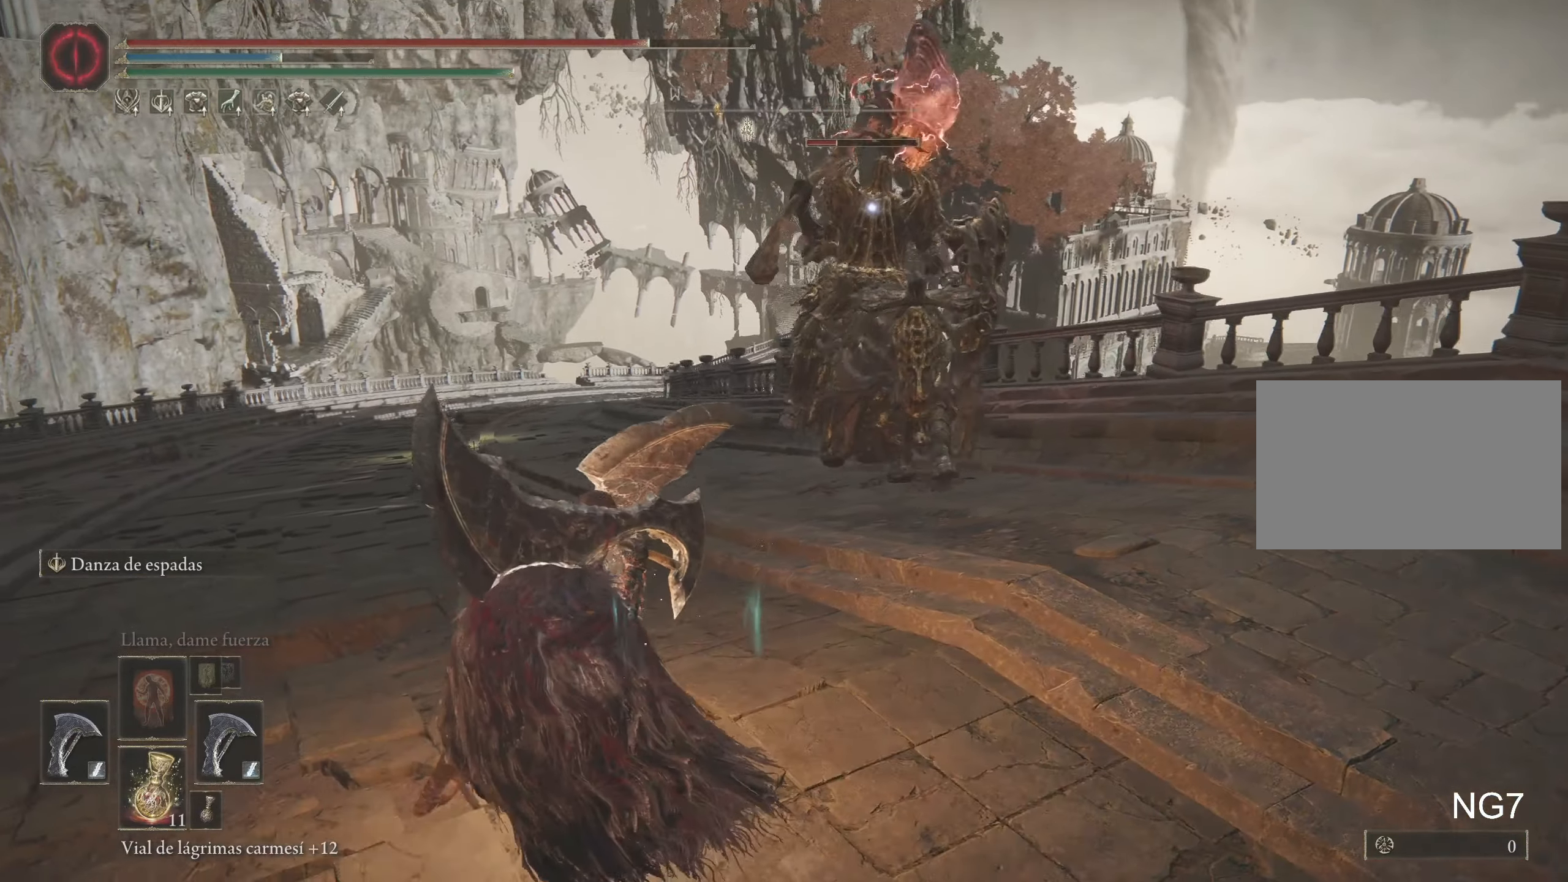
{"keys": ["w"], "mouse": [], "events": [[150, "a", "up"], [200, "d", "down"], [483, "d", "up"]]}
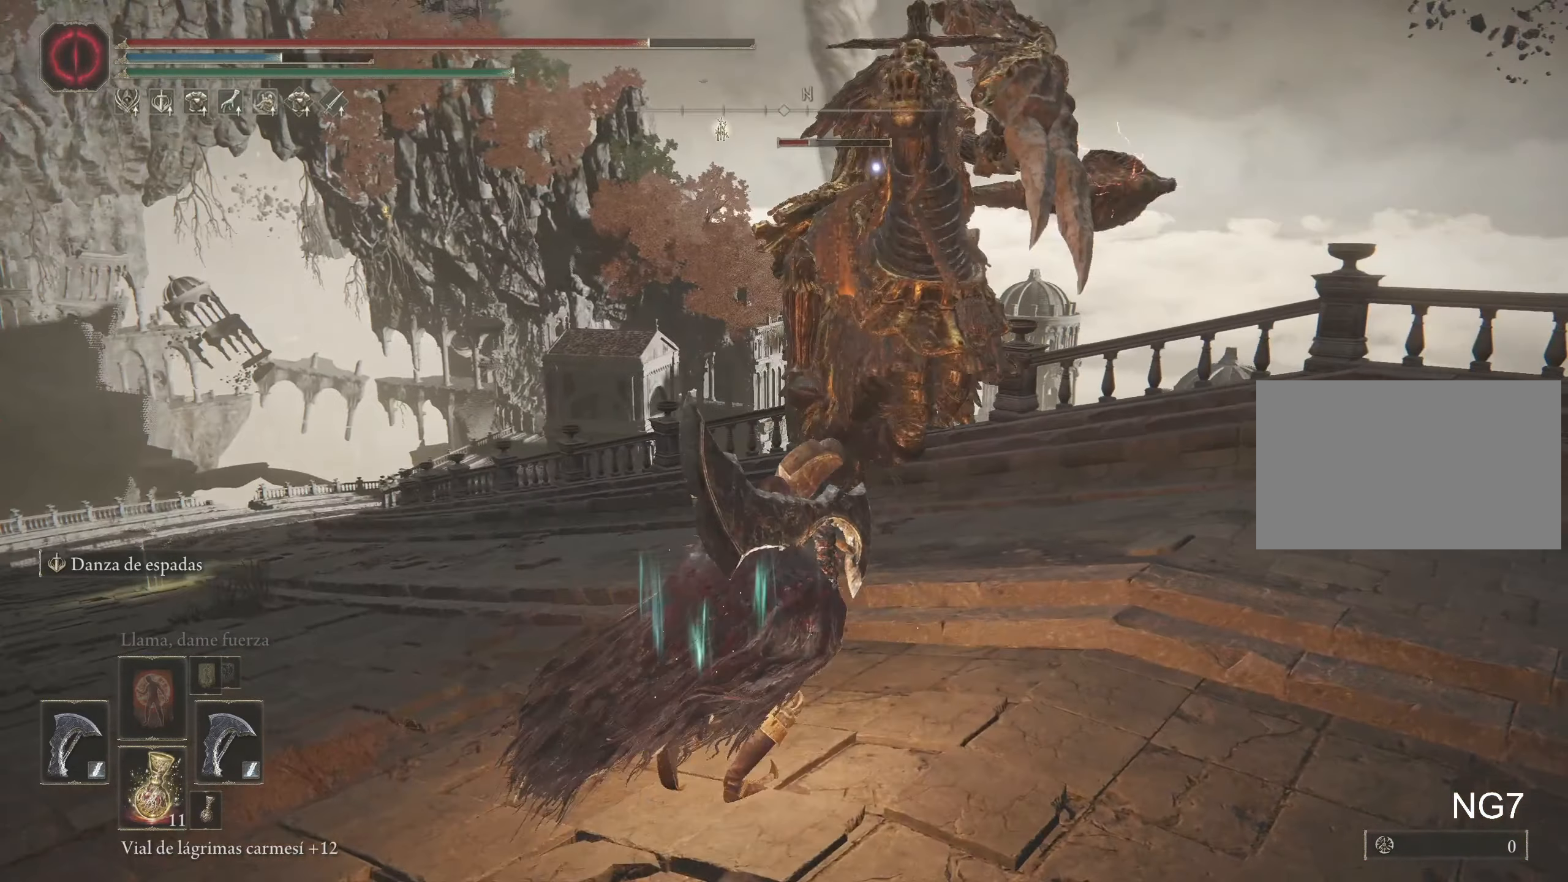
{"keys": ["w"], "mouse": [], "events": [[66, "space", "down"], [216, "space", "up"]]}
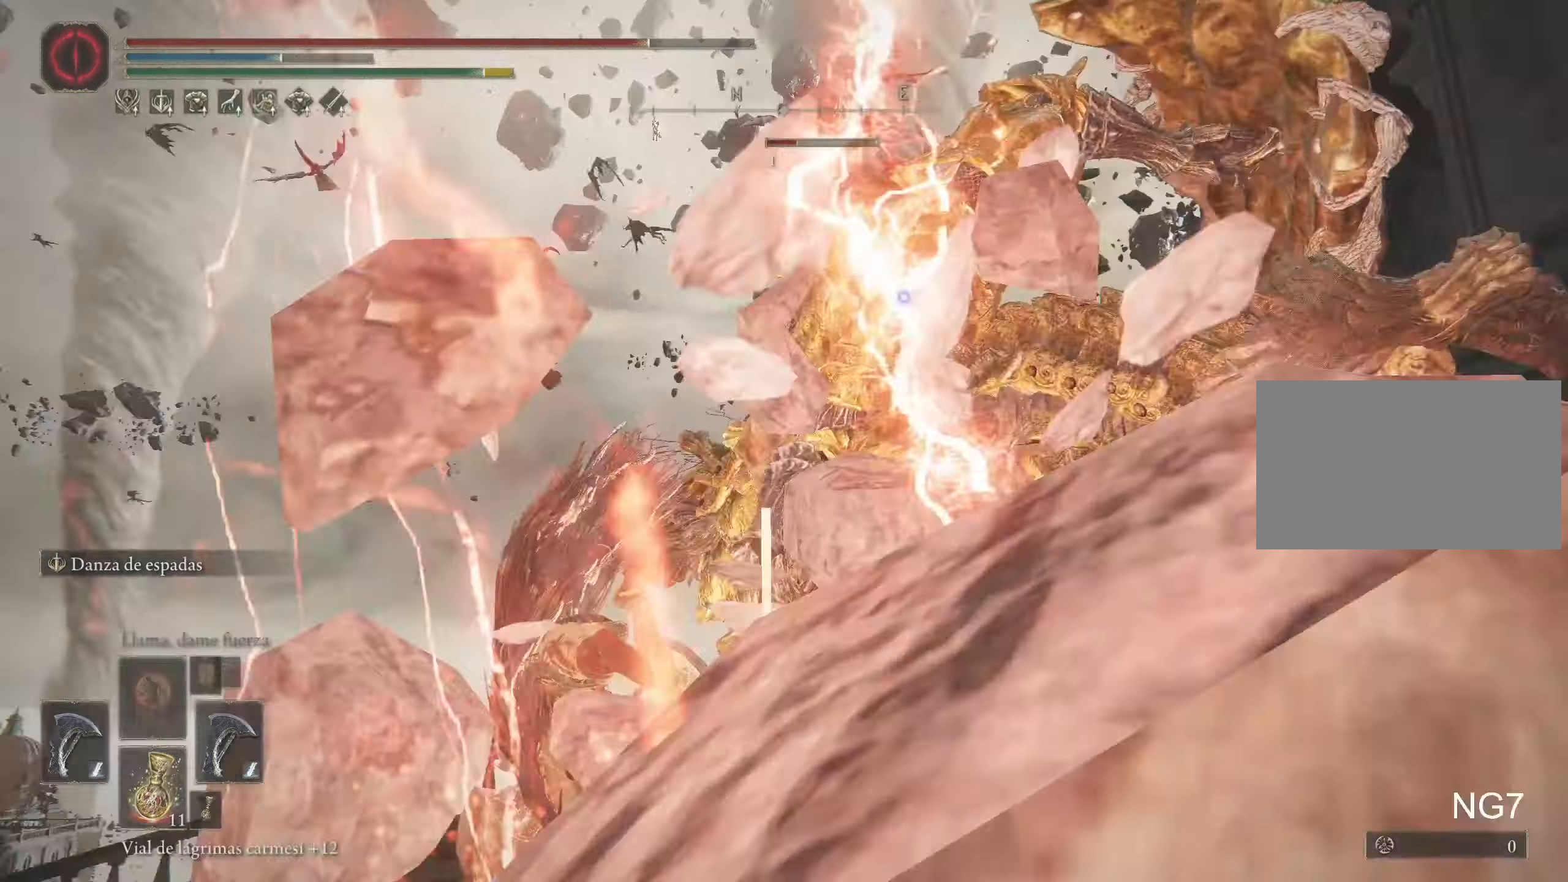
{"keys": ["s"], "mouse": [], "events": [[283, "w", "up"], [416, "s", "down"]]}
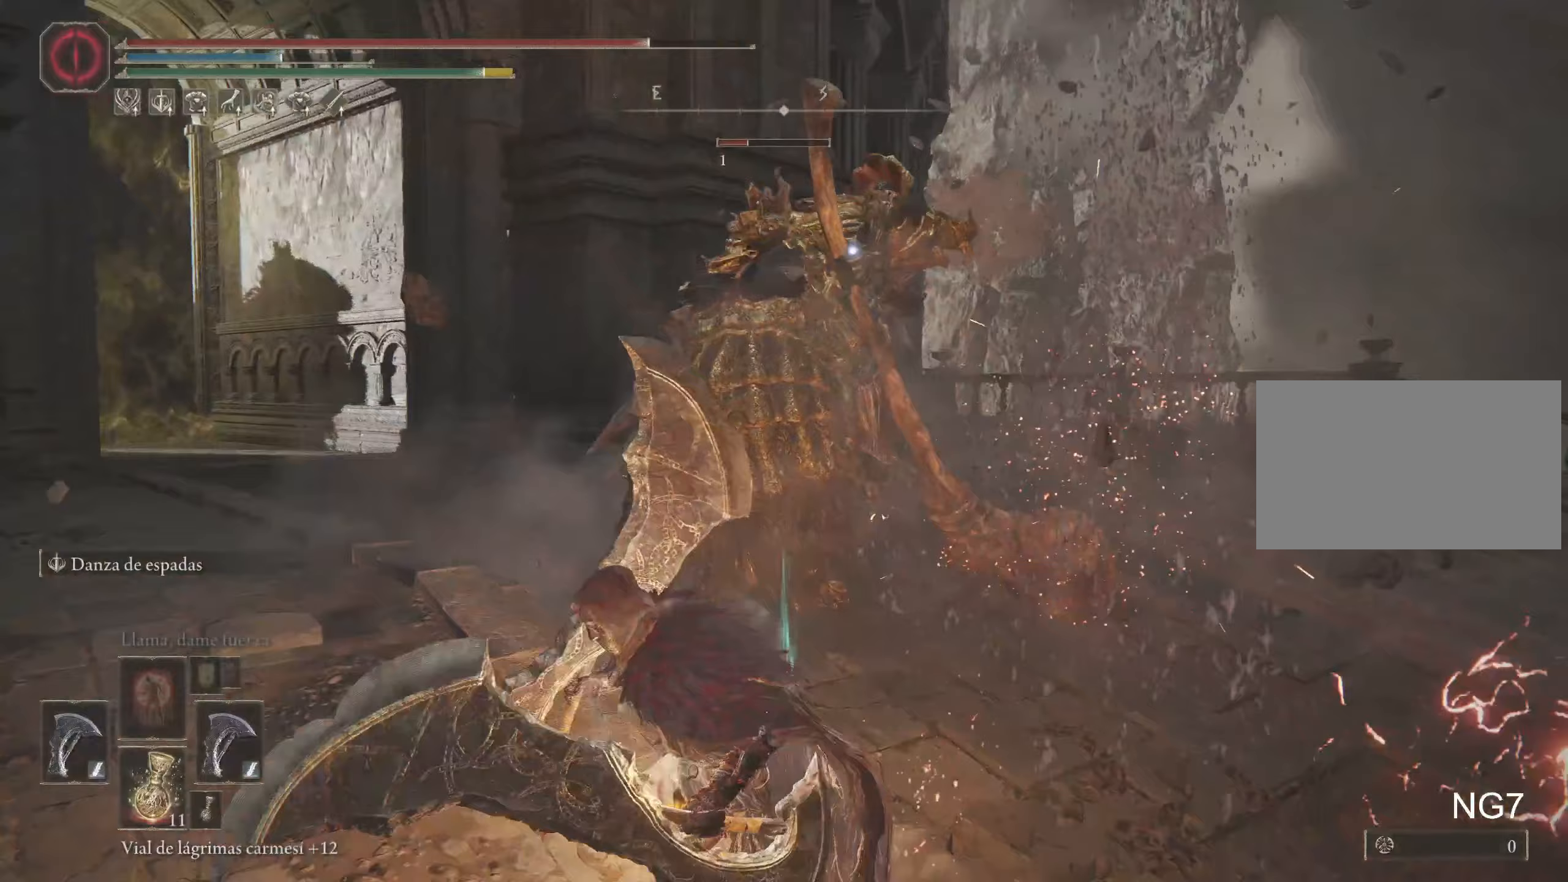
{"keys": ["d", "s"], "mouse": [], "events": [[333, "d", "down"]]}
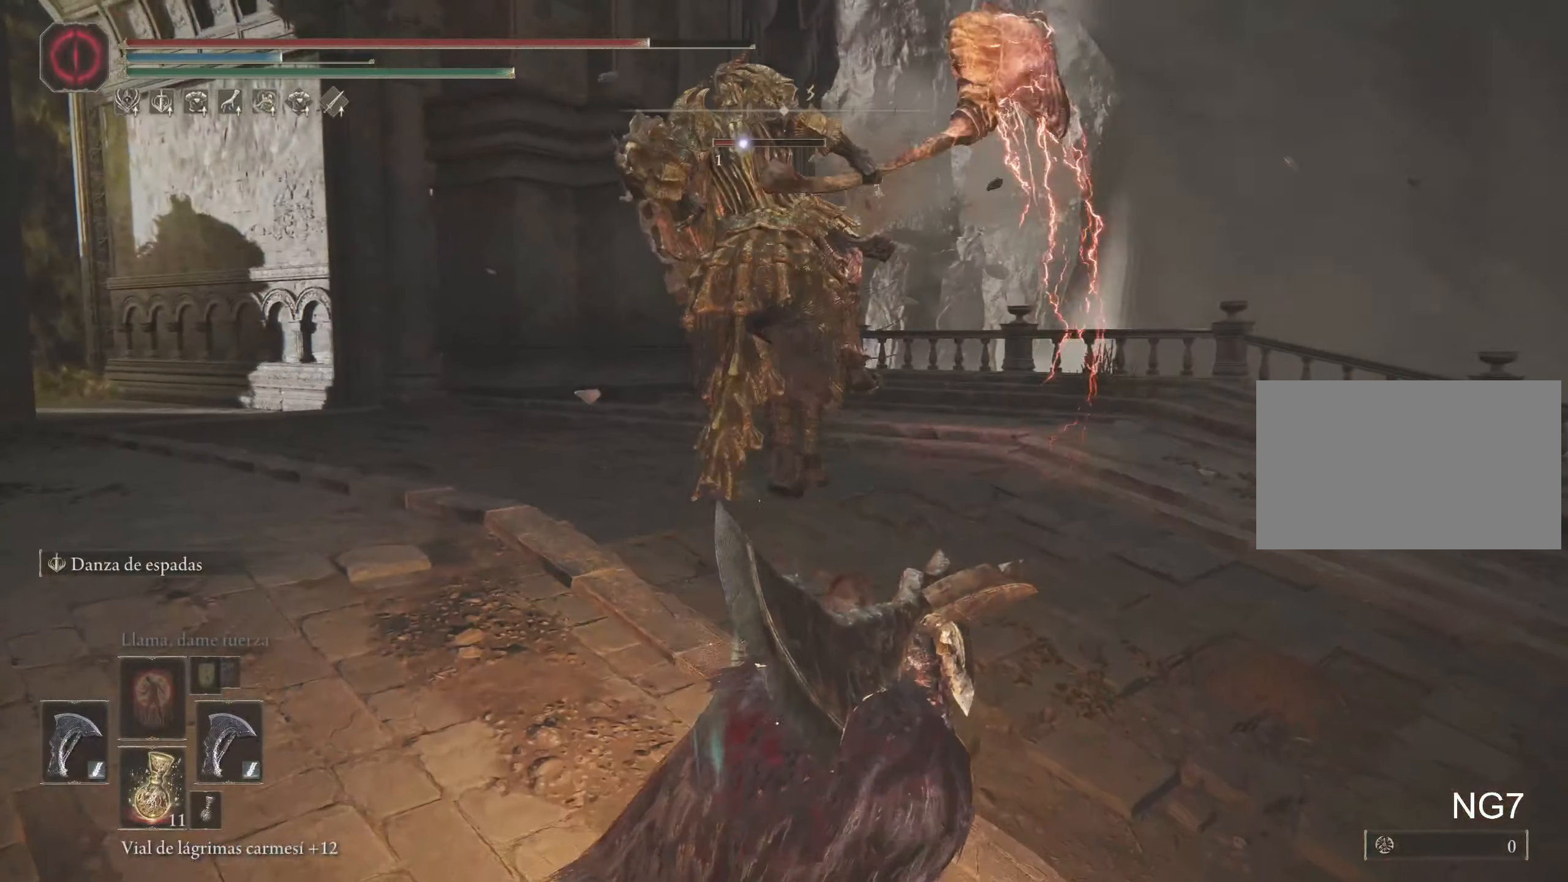
{"keys": [], "mouse": [], "events": [[33, "s", "up"], [117, "w", "down"], [217, "d", "up"], [483, "w", "up"]]}
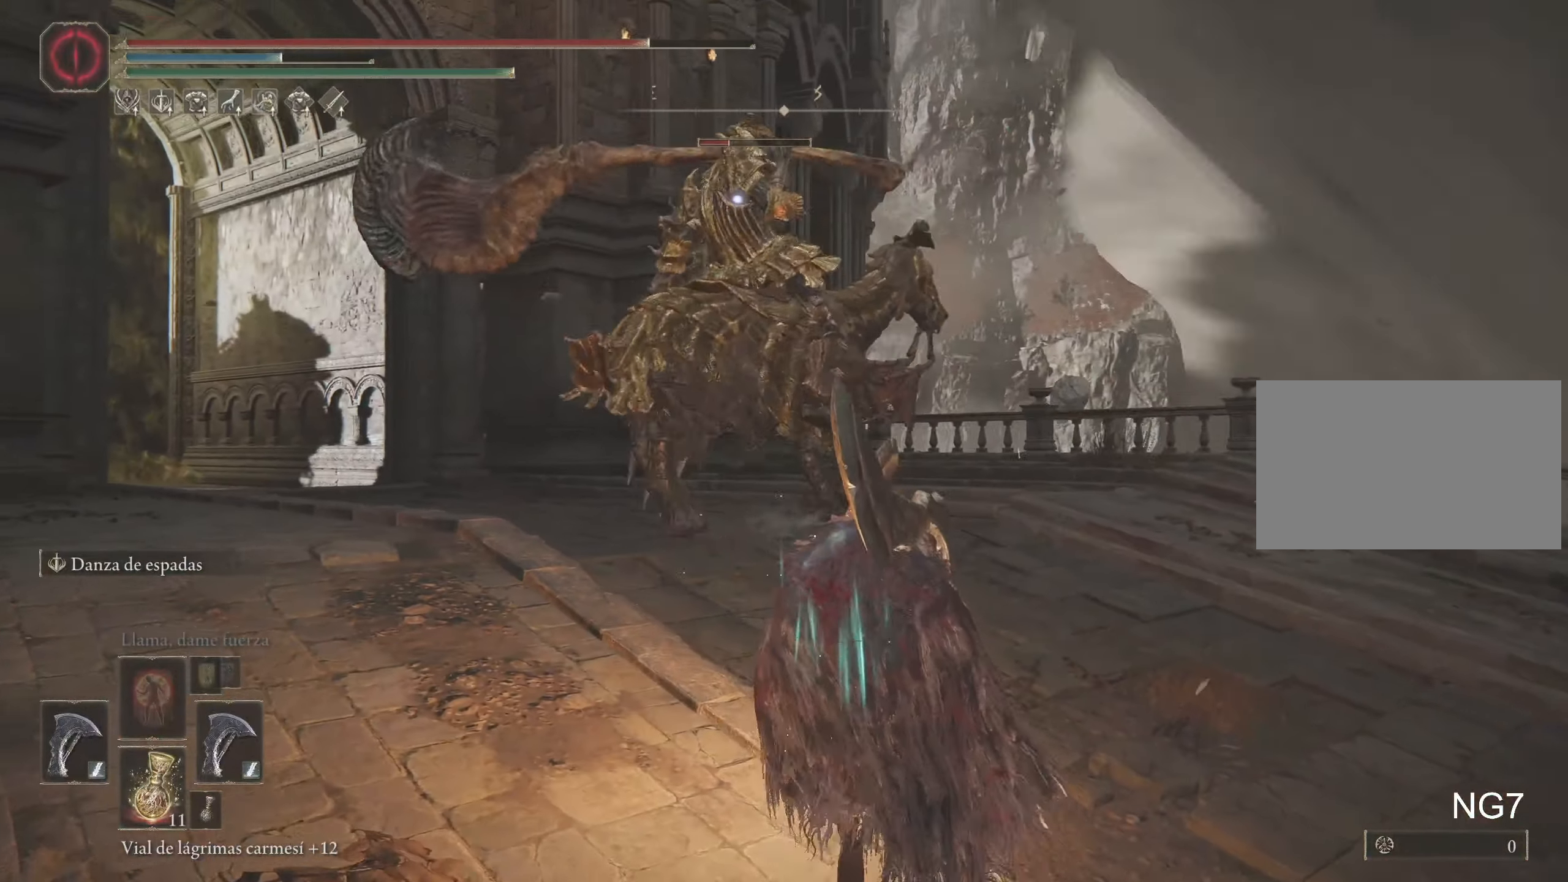
{"keys": [], "mouse": [], "events": [[83, "s", "down"], [383, "s", "up"]]}